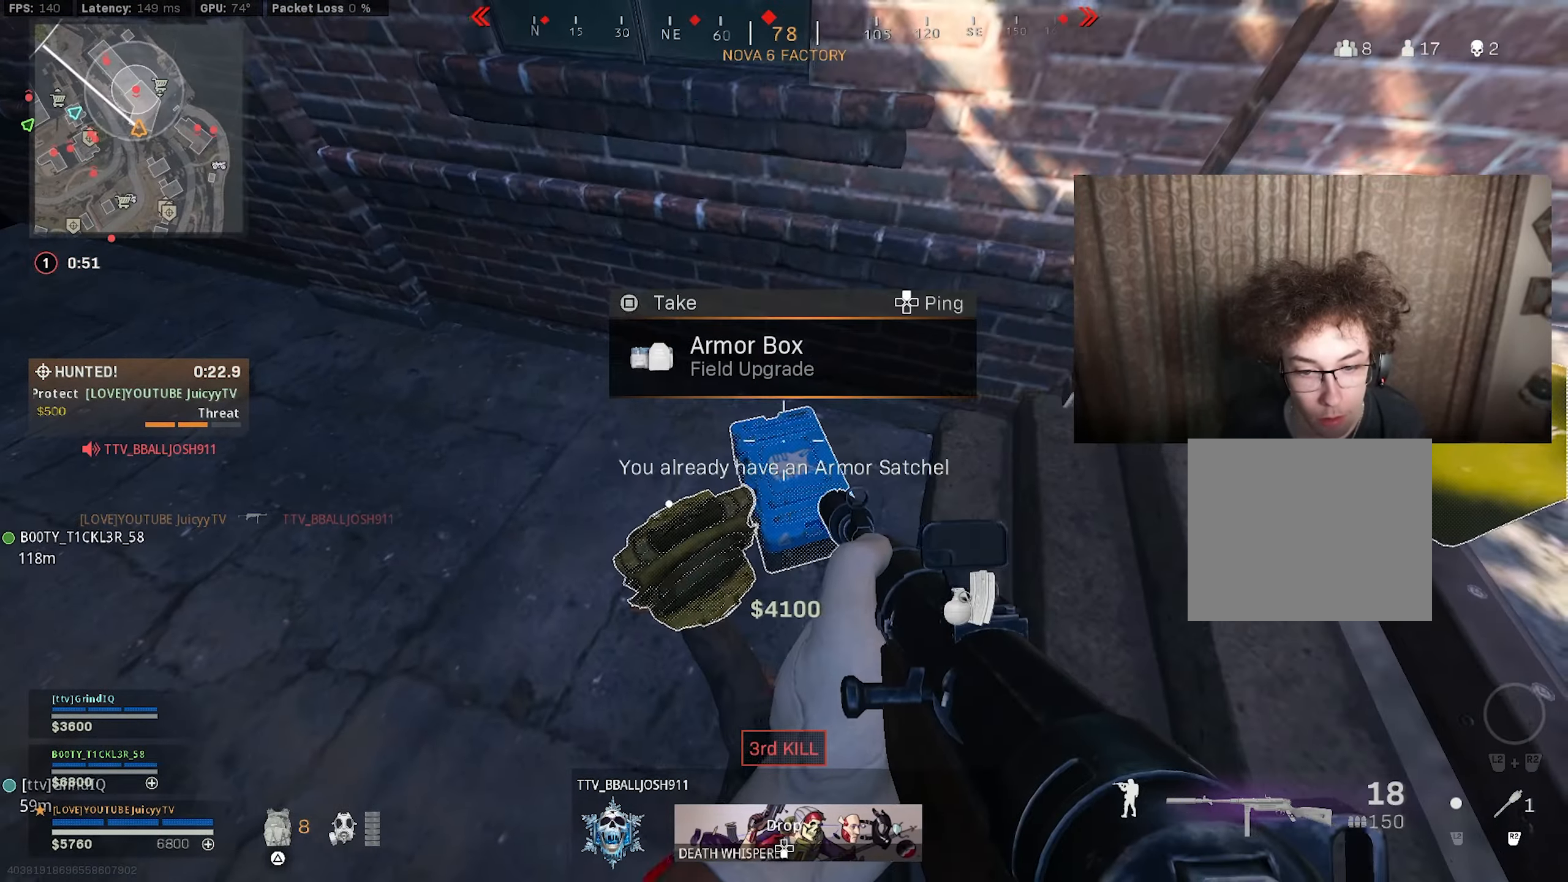
Gameplay with a controller (PlayStation layout); each line is a JSON object with the inputs held at the frame after it. "events" lists button and stick changes between this image and that frame as [ms after this image, input, new state], when the widget could be followed in between.
{"buttons": [], "left_stick": "up-right", "right_stick": "up-left", "events": [[17, "left_stick", "right"], [50, "SQUARE", "up"], [150, "left_stick", "down-right"], [216, "right_stick", "up-right"], [333, "left_stick", "up-right"], [400, "right_stick", "up-left"]]}
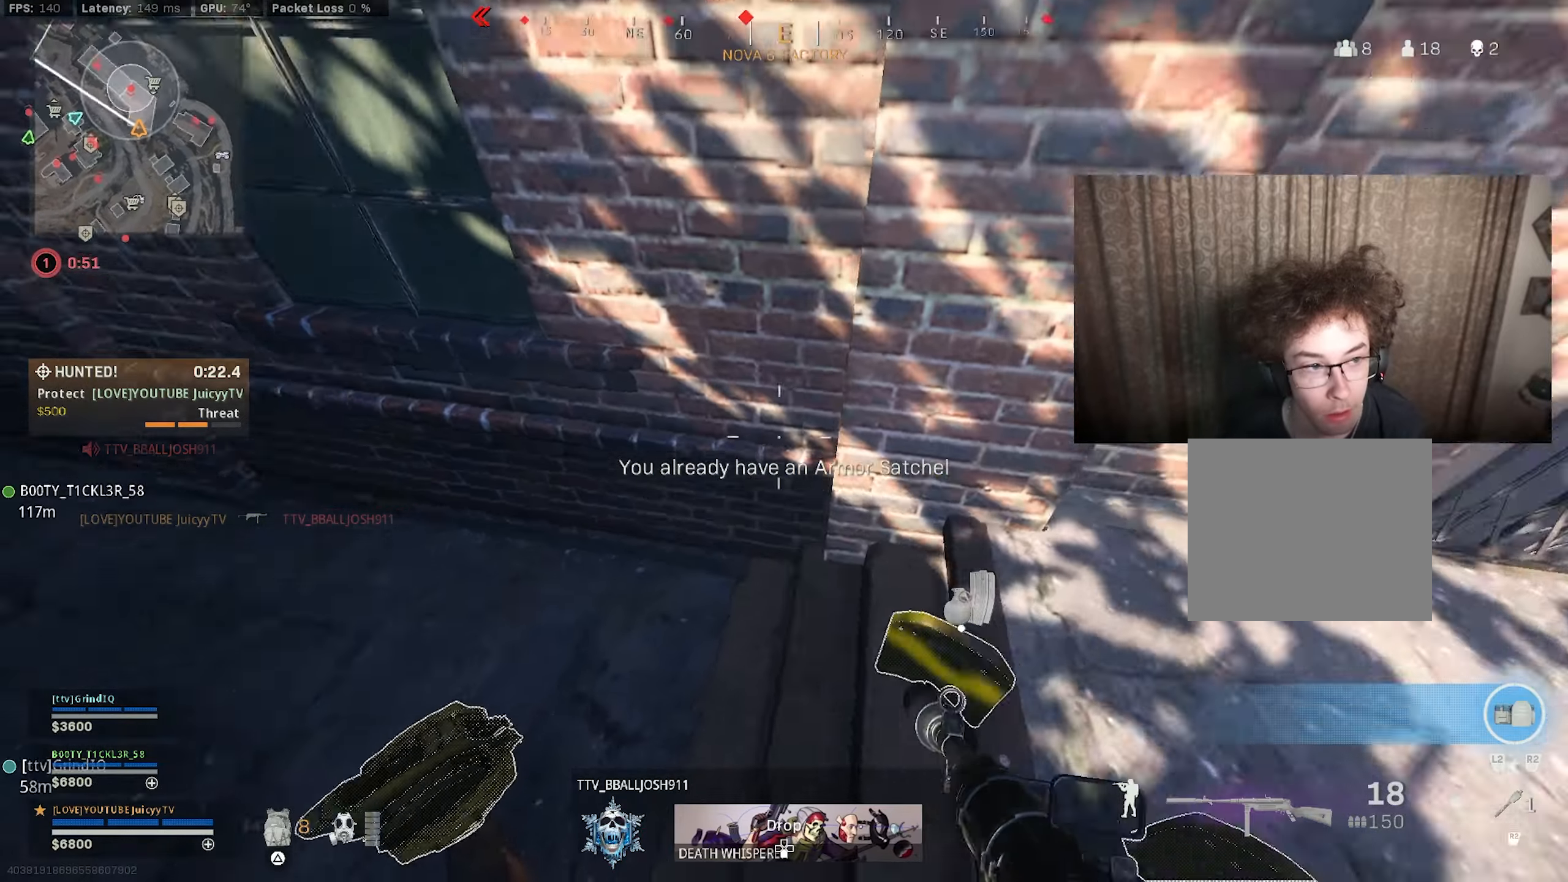
{"buttons": [], "left_stick": "up", "right_stick": "up", "events": [[33, "left_stick", "down-right"], [66, "right_stick", "center"], [166, "right_stick", "left"], [300, "left_stick", "down-left"], [300, "right_stick", "up-left"], [383, "left_stick", "up-left"], [416, "right_stick", "up"], [433, "left_stick", "up"]]}
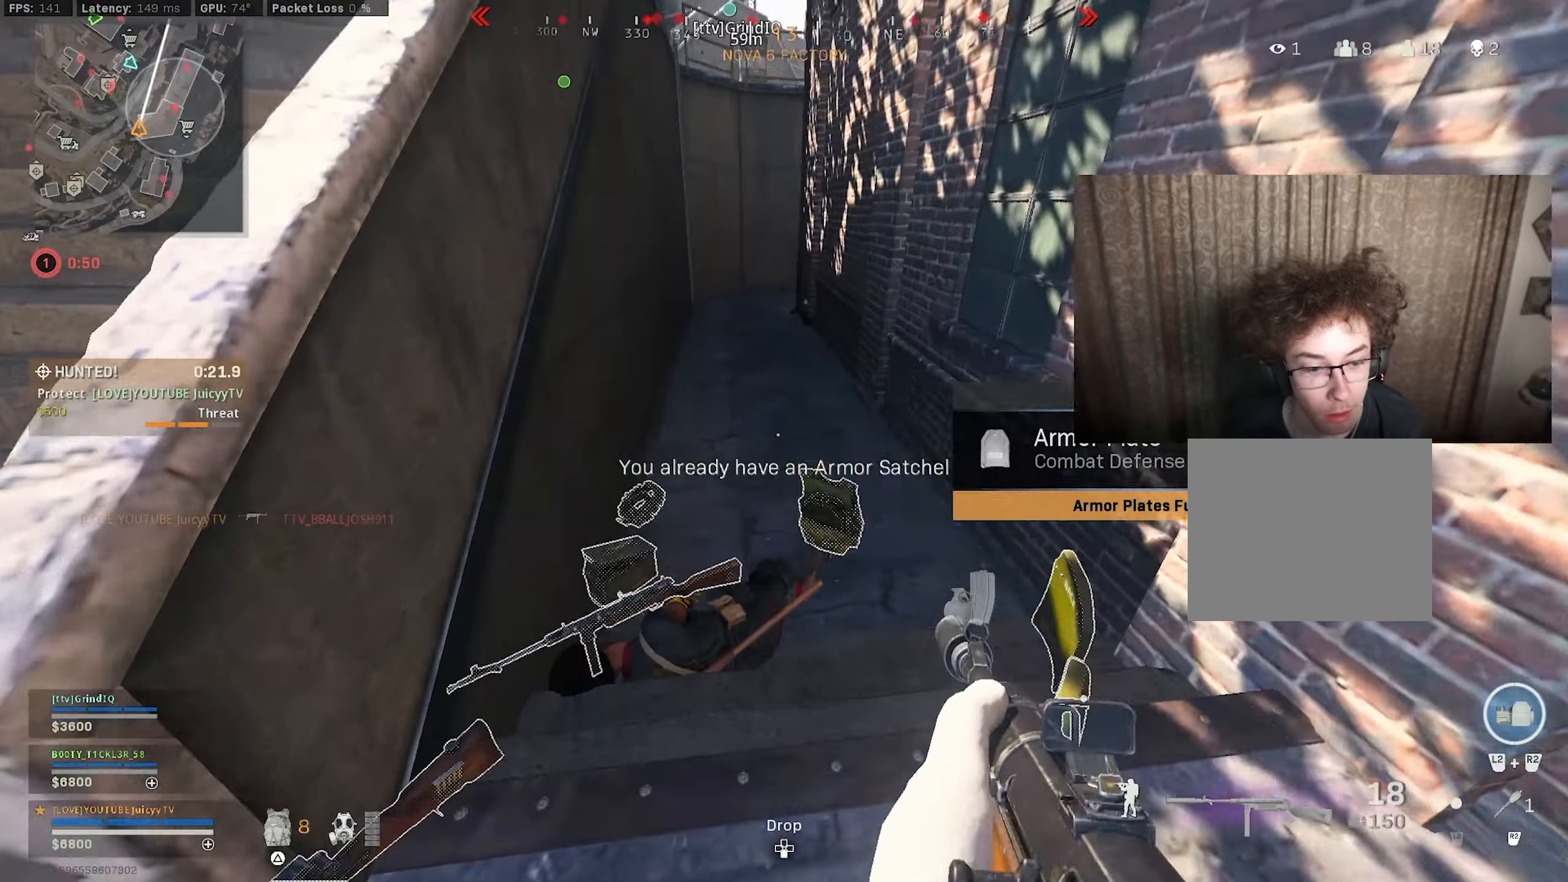
{"buttons": [], "left_stick": "up-left", "right_stick": "center", "events": [[333, "left_stick", "up-left"], [333, "right_stick", "center"]]}
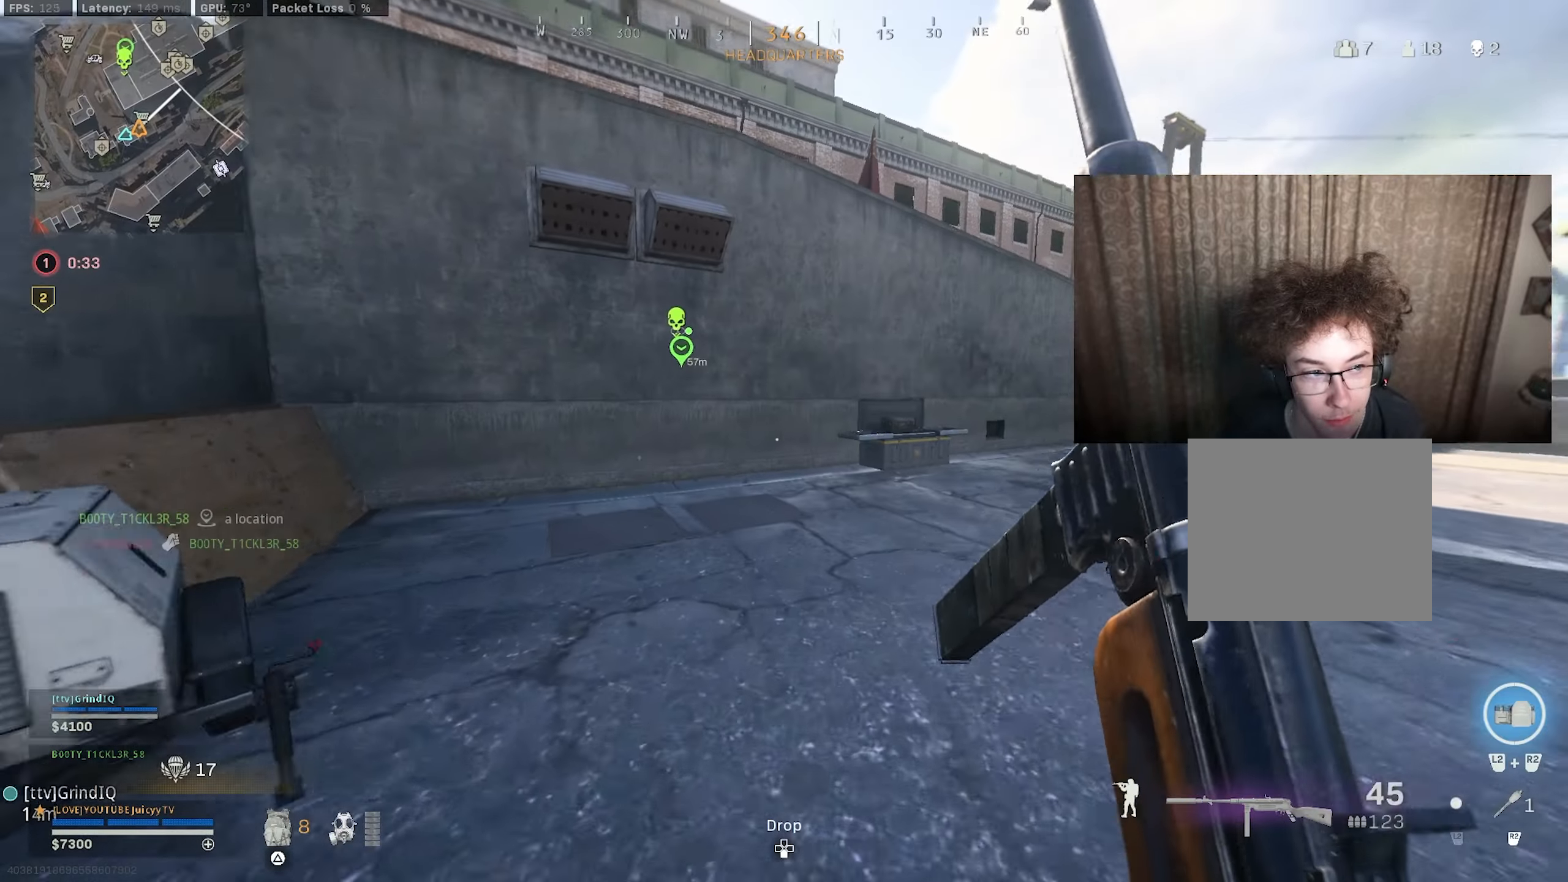
{"buttons": ["CIRCLE"], "left_stick": "up-left", "right_stick": "right", "events": [[100, "right_stick", "right"], [200, "right_stick", "center"], [333, "right_stick", "right"], [466, "CIRCLE", "down"]]}
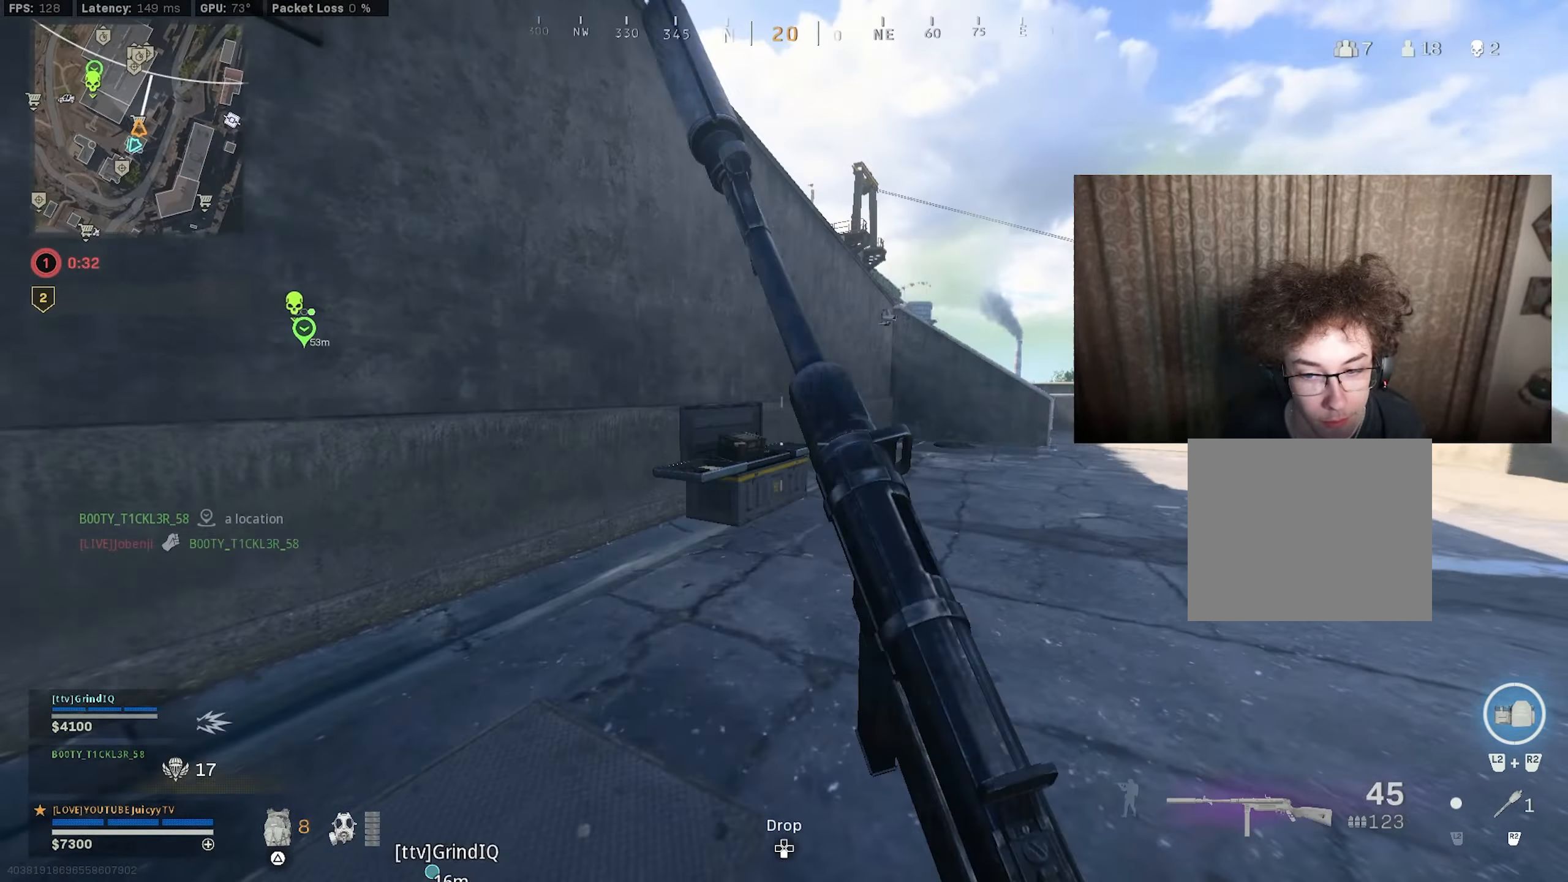
{"buttons": [], "left_stick": "center", "right_stick": "center", "events": [[83, "CIRCLE", "up"], [300, "right_stick", "center"], [366, "left_stick", "down-left"], [433, "SQUARE", "down"], [450, "left_stick", "center"], [500, "SQUARE", "up"]]}
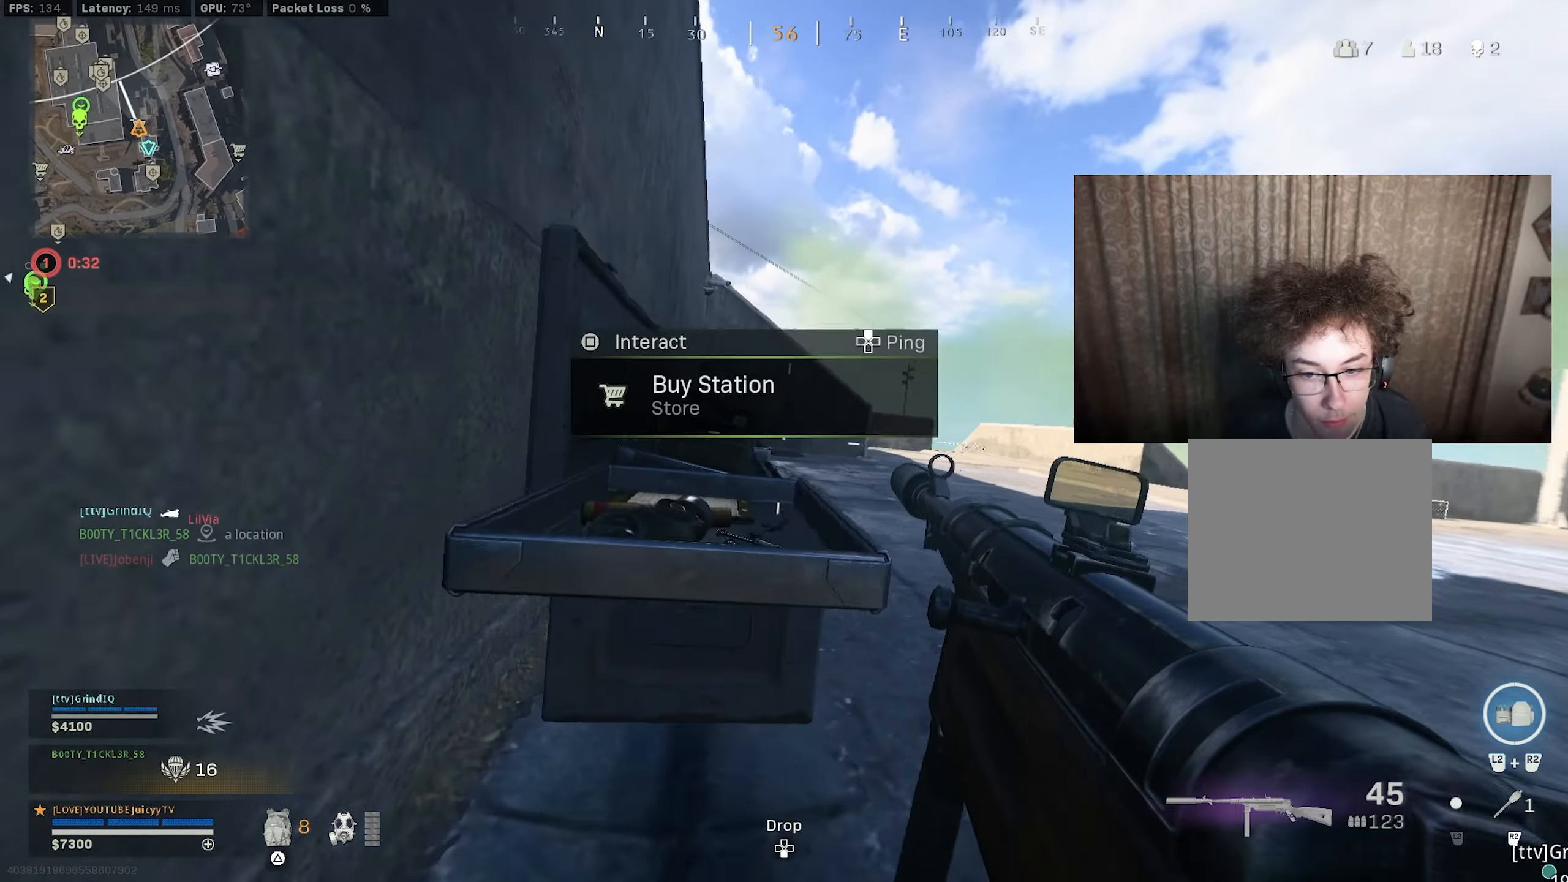
{"buttons": [], "left_stick": "center", "right_stick": "center", "events": [[400, "DPAD_UP", "down"], [500, "DPAD_UP", "up"]]}
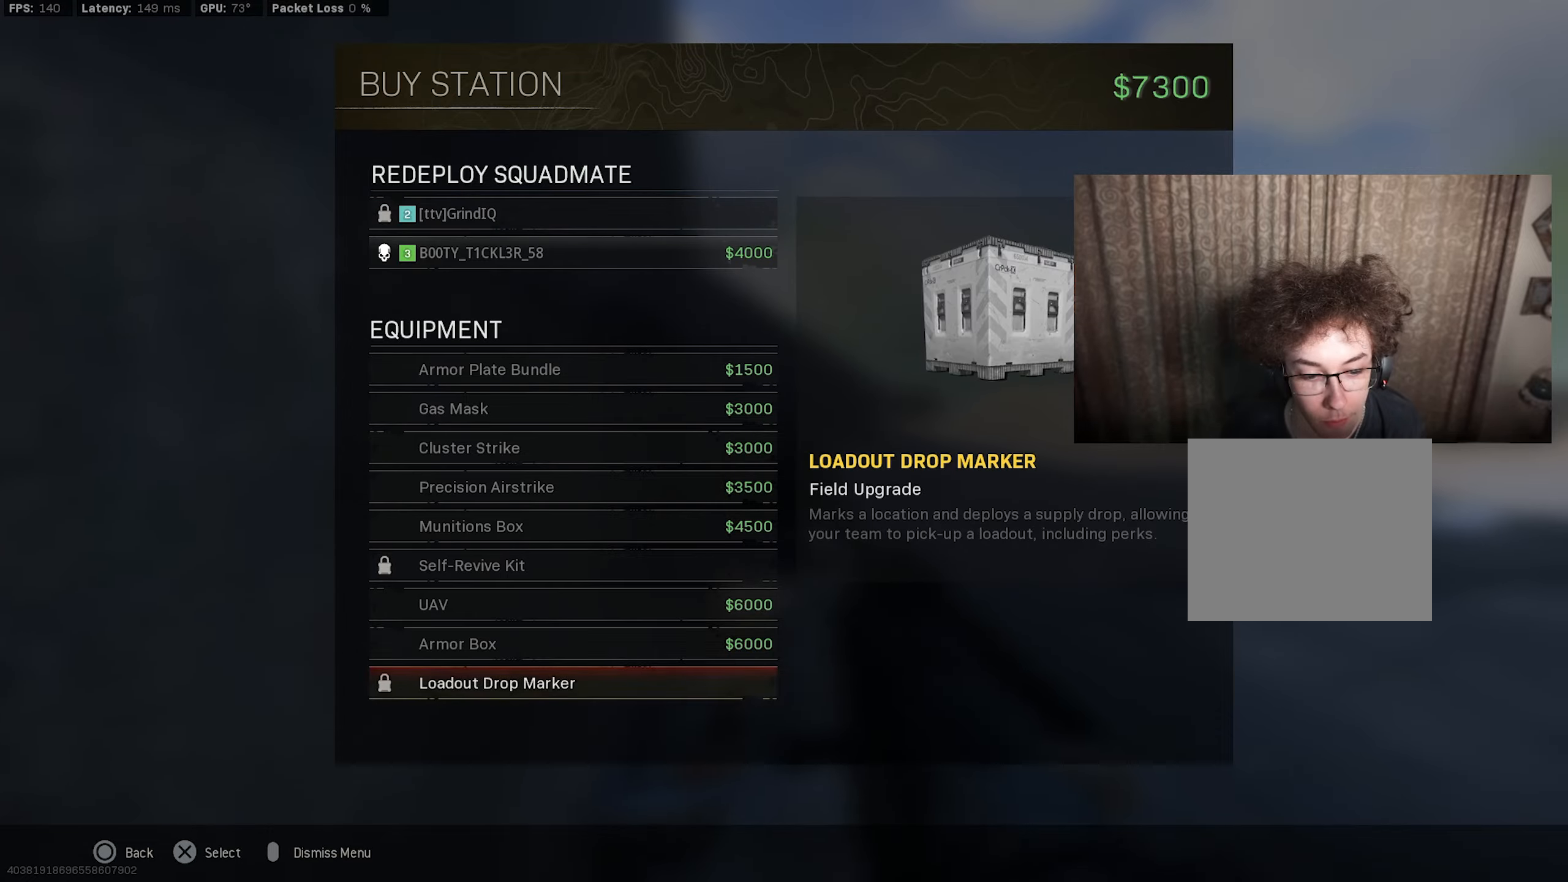
{"buttons": ["CROSS"], "left_stick": "center", "right_stick": "center", "events": [[66, "DPAD_UP", "down"], [150, "DPAD_UP", "up"], [333, "DPAD_UP", "down"], [383, "DPAD_UP", "up"], [500, "CROSS", "down"]]}
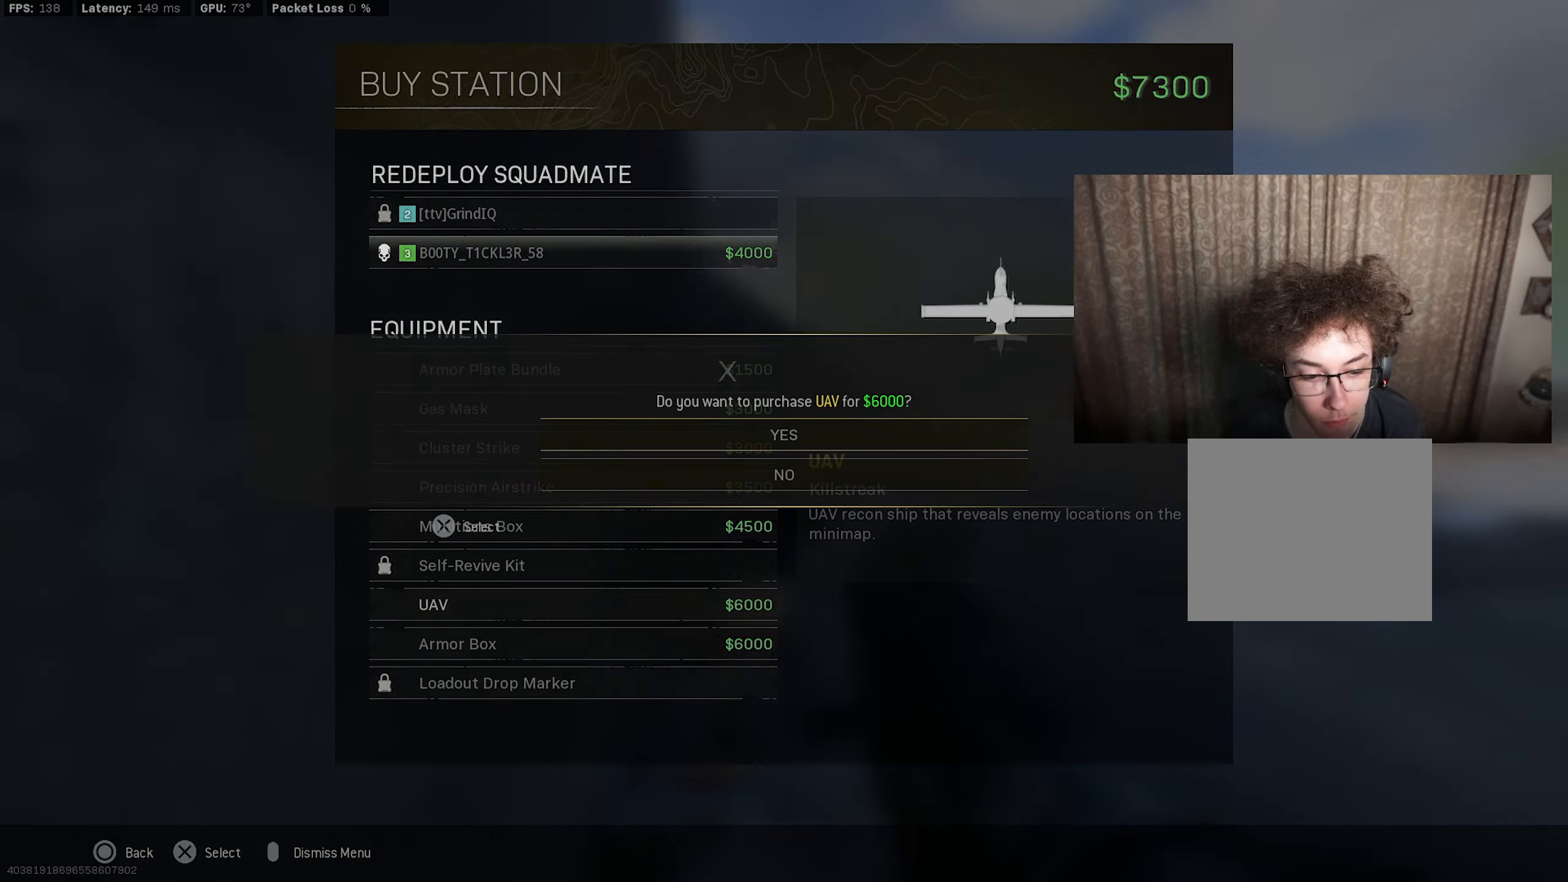
{"buttons": [], "left_stick": "down-right", "right_stick": "center", "events": [[66, "CROSS", "up"], [100, "CROSS", "down"], [150, "CROSS", "up"], [200, "DPAD_RIGHT", "down"], [266, "DPAD_RIGHT", "up"], [333, "R3", "down"], [400, "left_stick", "down-right"], [483, "R3", "up"]]}
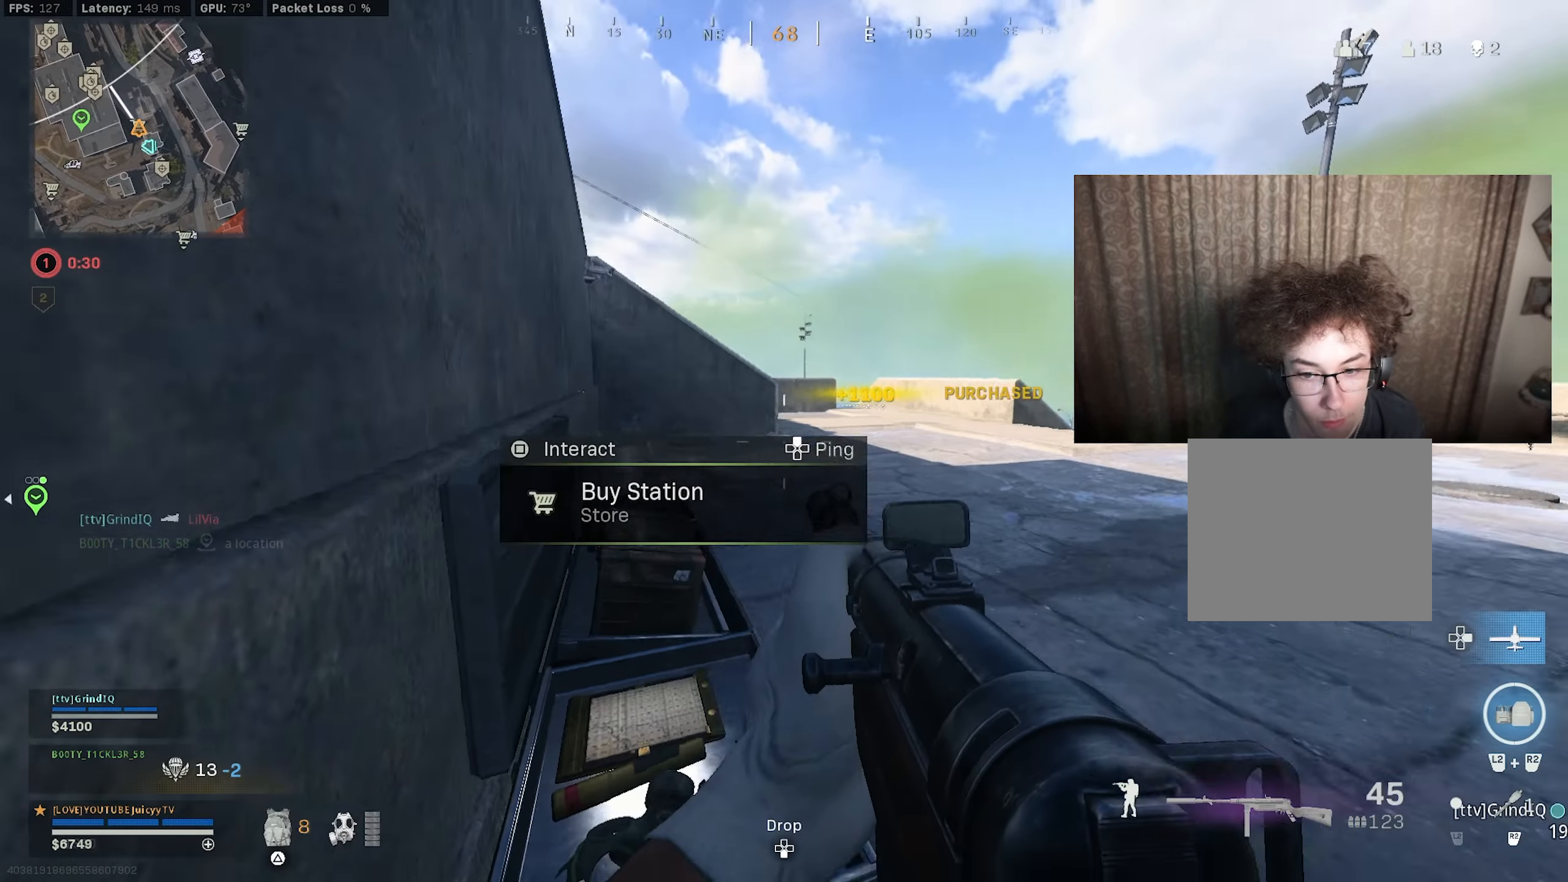
{"buttons": [], "left_stick": "up-left", "right_stick": "center", "events": [[100, "left_stick", "up-right"], [166, "left_stick", "up"], [266, "left_stick", "up-left"], [350, "right_stick", "left"], [450, "right_stick", "center"]]}
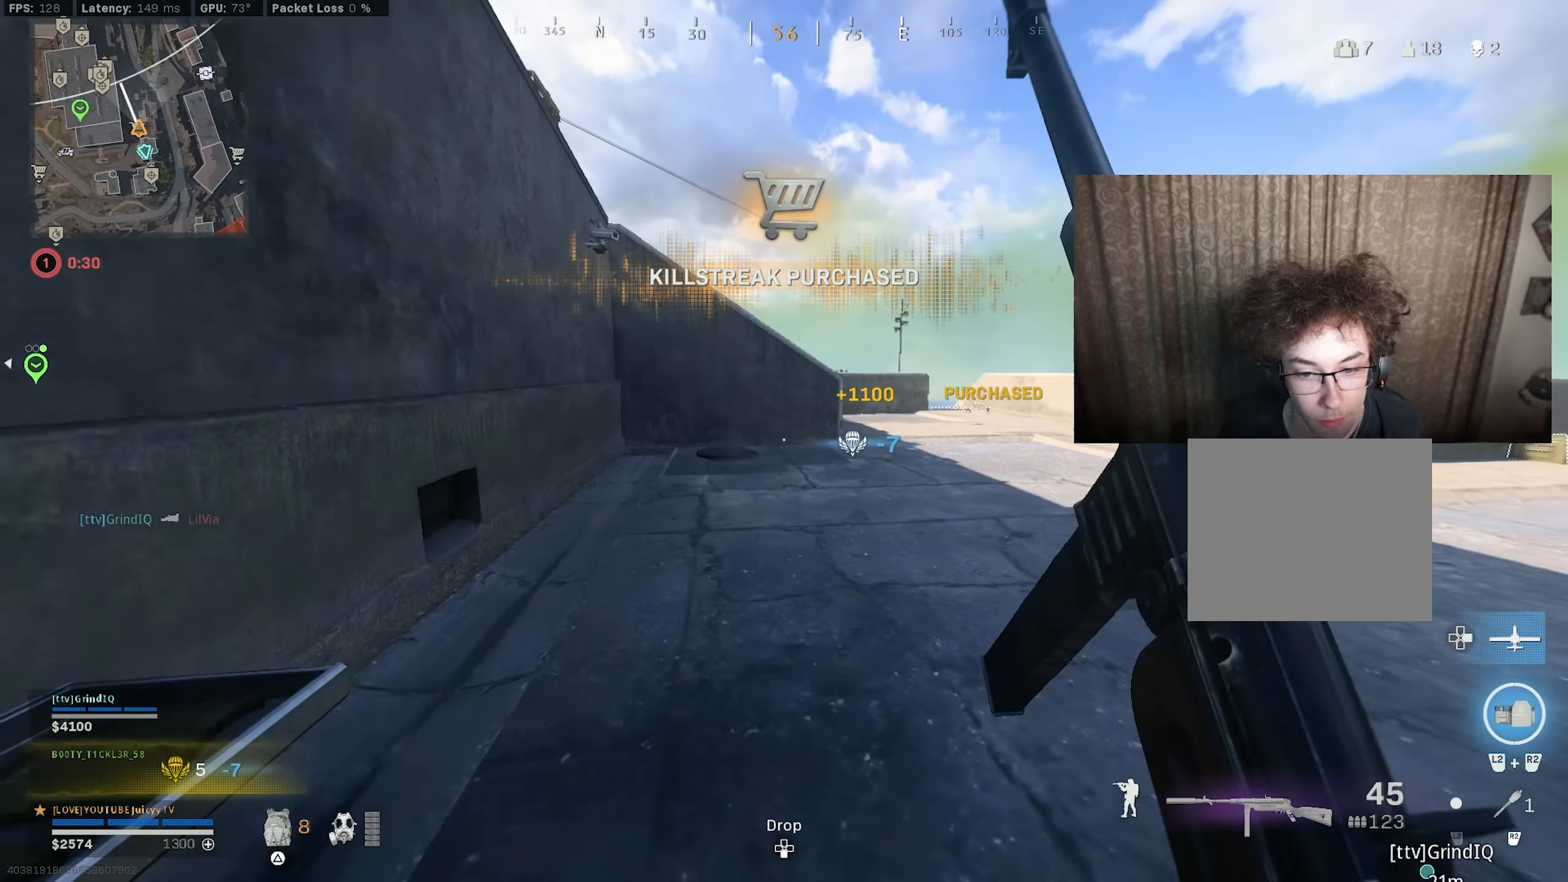
{"buttons": [], "left_stick": "up", "right_stick": "center", "events": [[133, "left_stick", "up"], [266, "DPAD_RIGHT", "down"], [350, "DPAD_RIGHT", "up"]]}
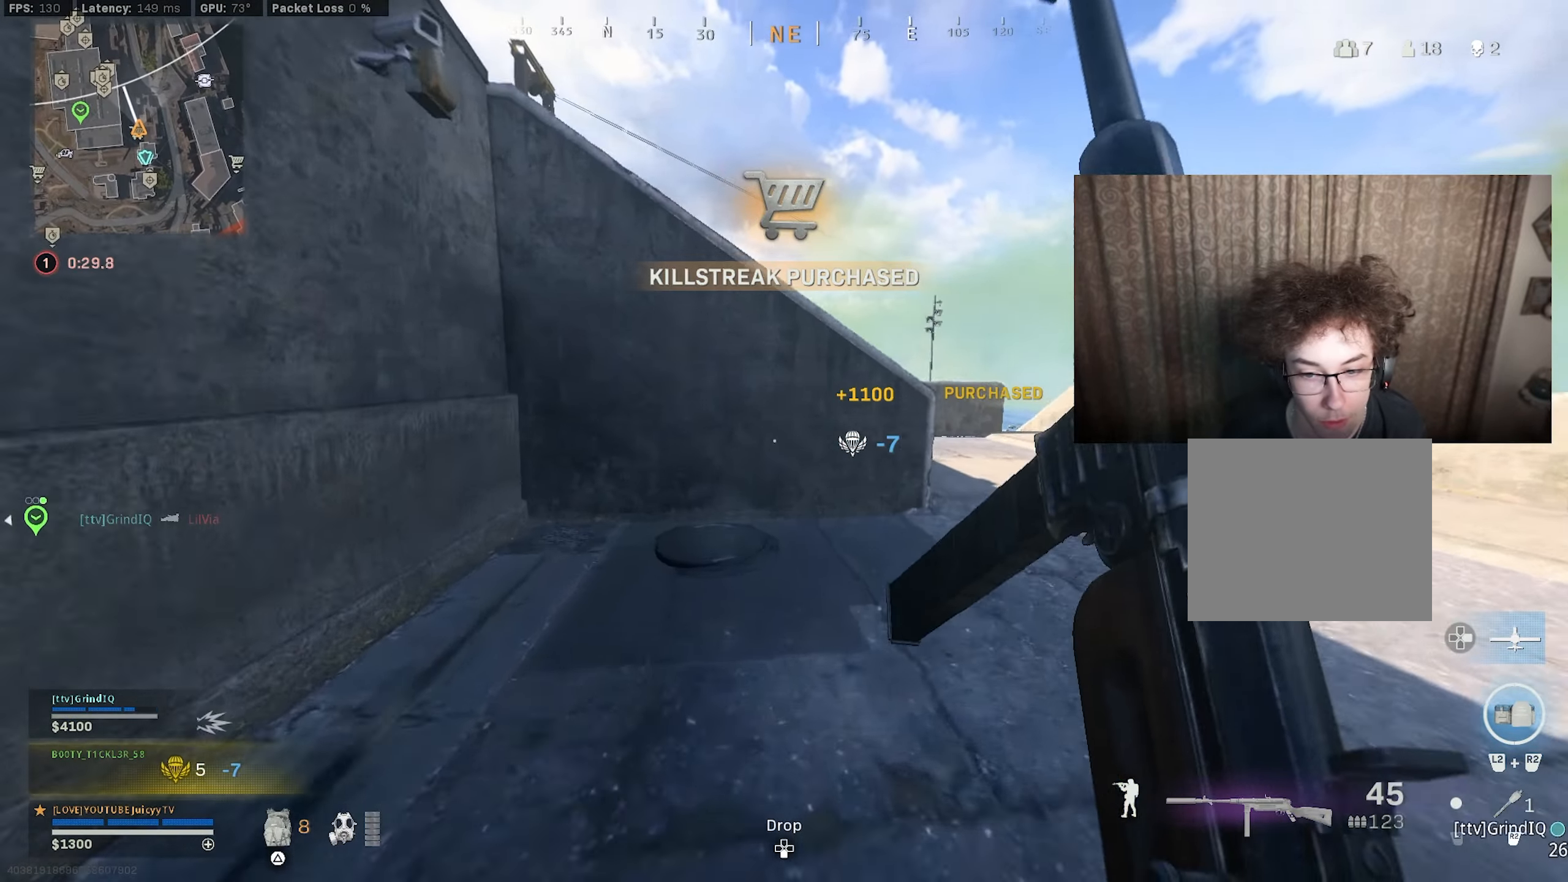
{"buttons": [], "left_stick": "down-left", "right_stick": "down-right", "events": [[50, "CIRCLE", "down"], [167, "CIRCLE", "up"], [167, "right_stick", "right"], [300, "CIRCLE", "down"], [317, "left_stick", "down-left"], [317, "right_stick", "down-right"], [350, "R3", "down"], [400, "R3", "up"], [450, "CIRCLE", "up"]]}
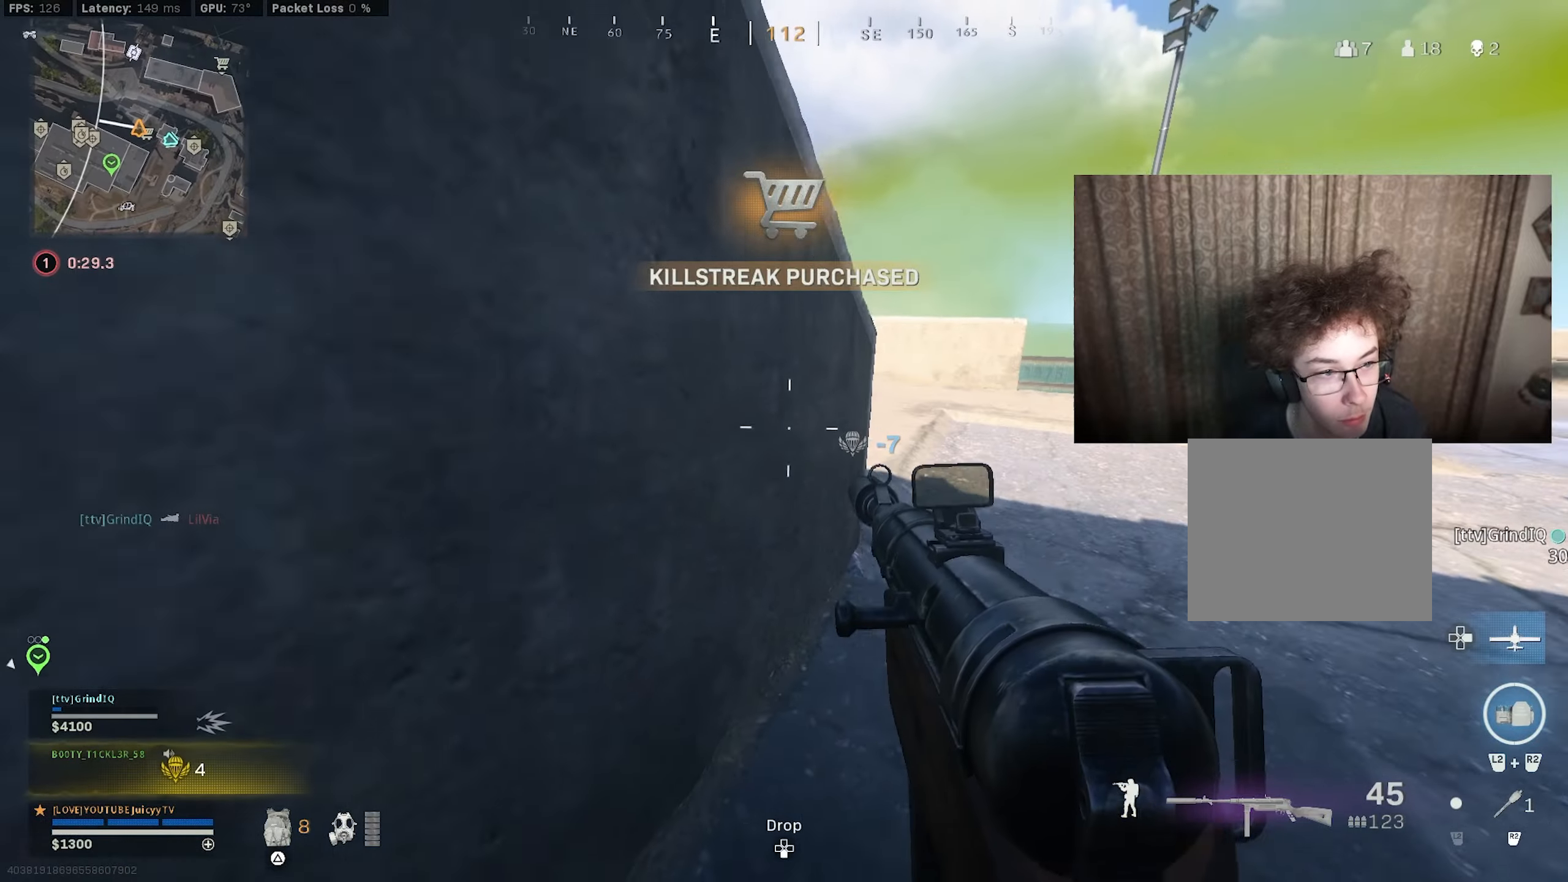
{"buttons": [], "left_stick": "center", "right_stick": "center", "events": [[17, "right_stick", "center"], [233, "left_stick", "center"], [250, "right_stick", "right"], [350, "right_stick", "center"]]}
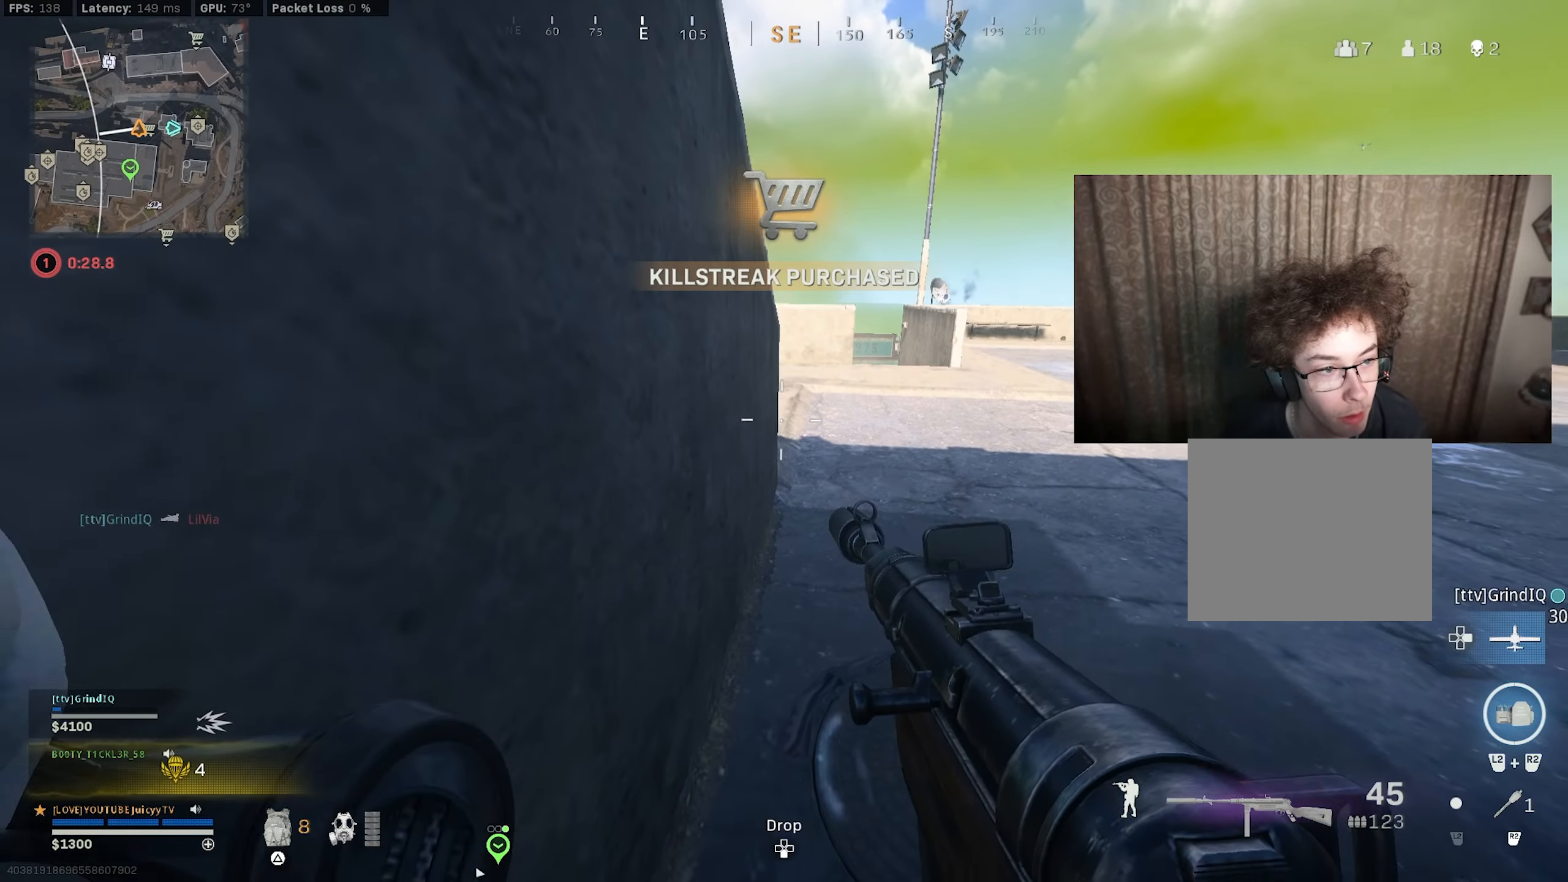
{"buttons": [], "left_stick": "center", "right_stick": "center", "events": []}
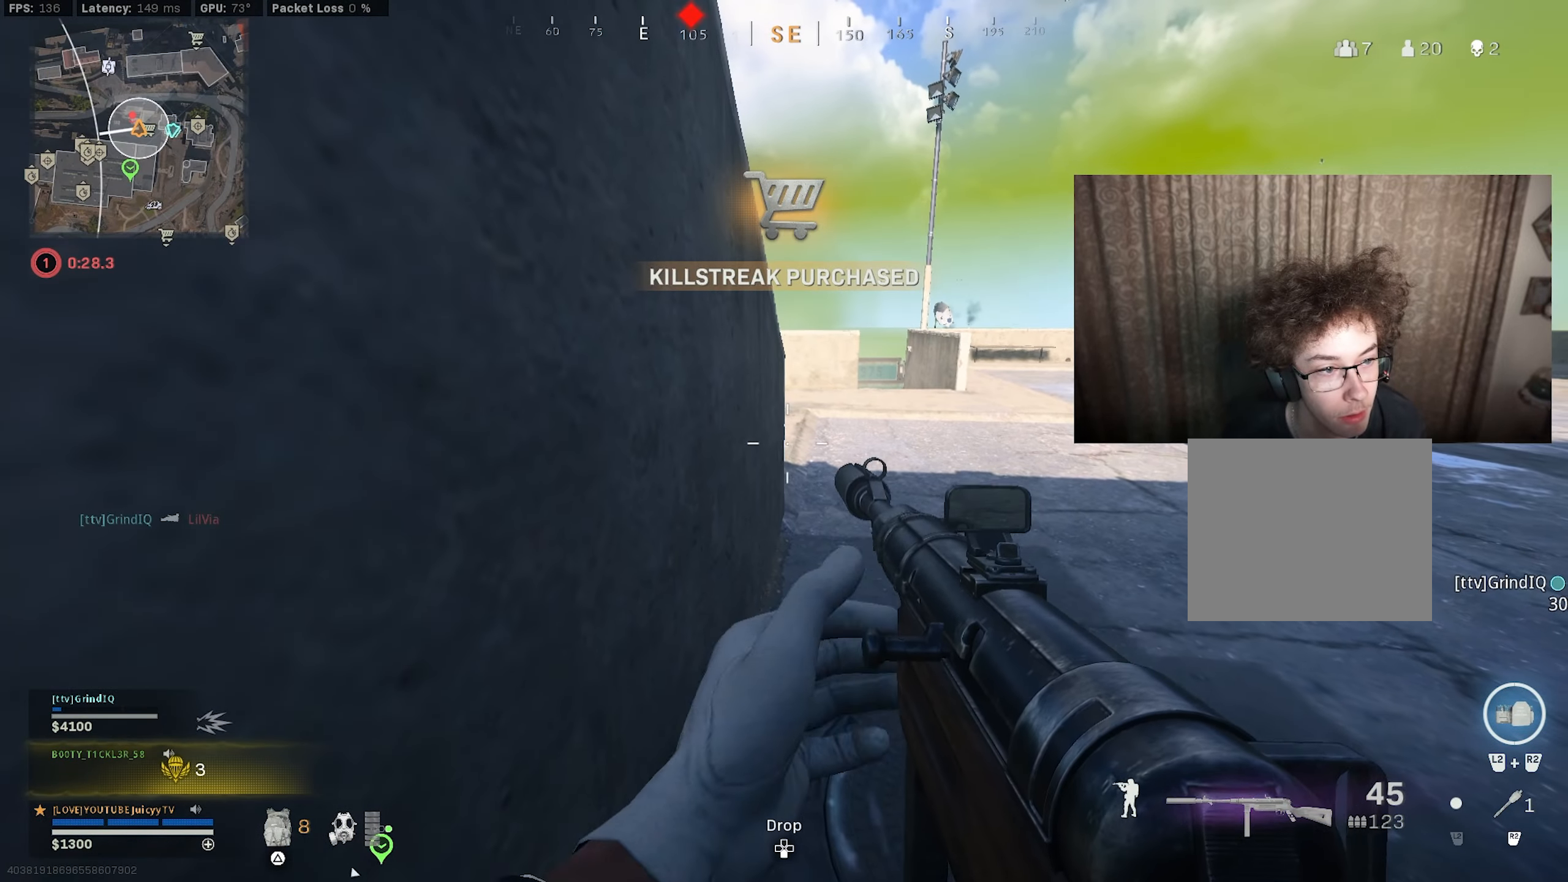
{"buttons": [], "left_stick": "up", "right_stick": "left", "events": [[250, "left_stick", "up-right"], [283, "right_stick", "right"], [350, "right_stick", "center"], [483, "left_stick", "up"], [500, "right_stick", "left"]]}
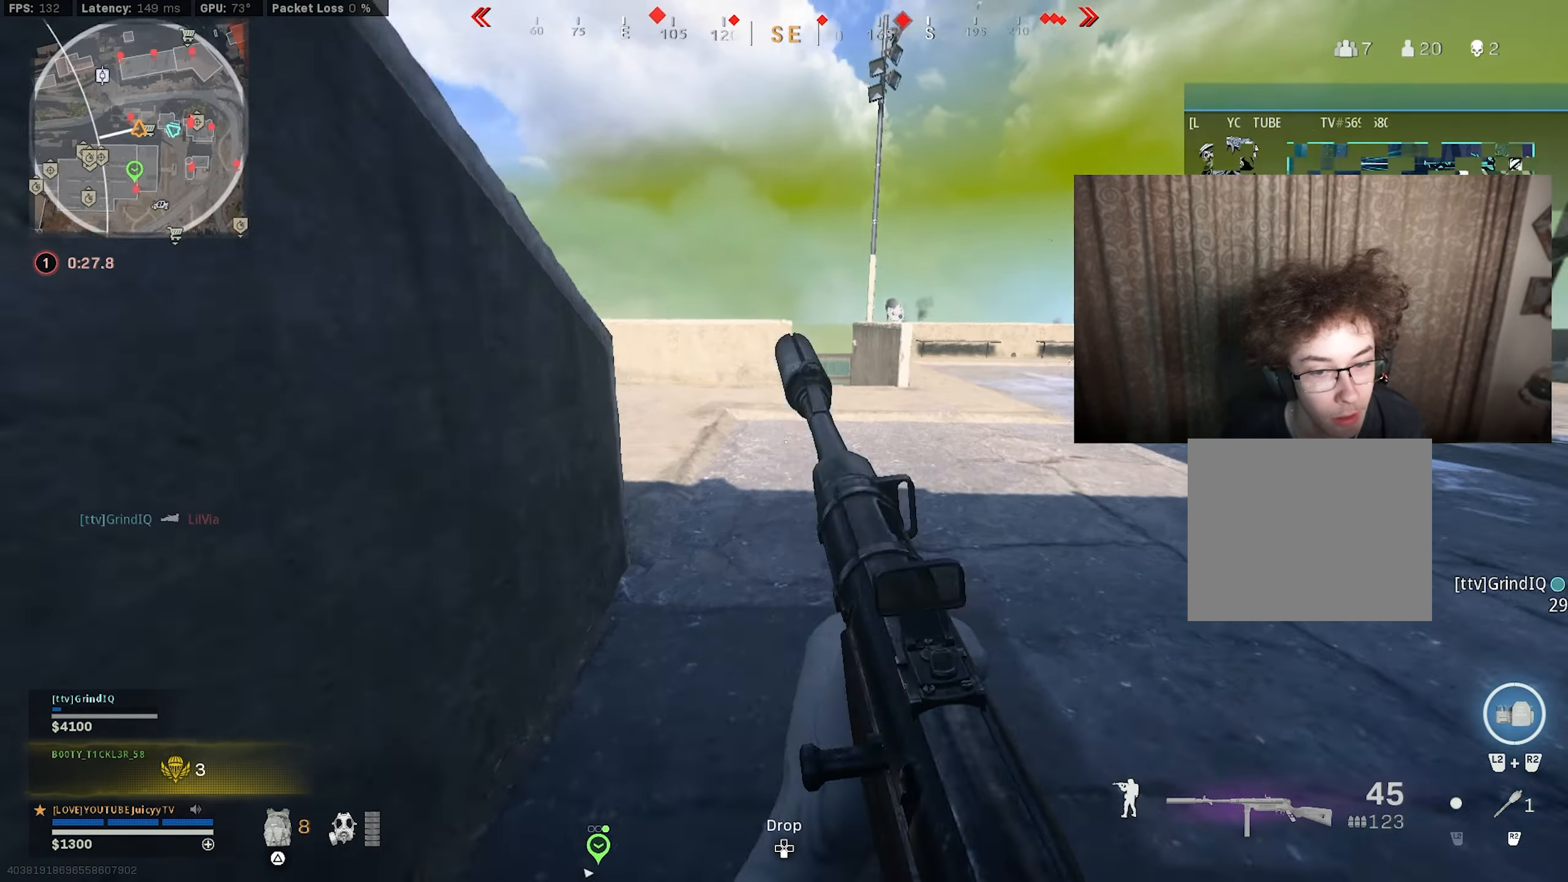
{"buttons": ["CIRCLE", "L1"], "left_stick": "up-left", "right_stick": "down-right", "events": [[100, "right_stick", "up-left"], [133, "CIRCLE", "down"], [200, "right_stick", "left"], [217, "CIRCLE", "up"], [317, "left_stick", "up-left"], [383, "CIRCLE", "down"], [400, "R3", "down"], [467, "L1", "down"], [483, "R3", "up"], [500, "right_stick", "down-right"]]}
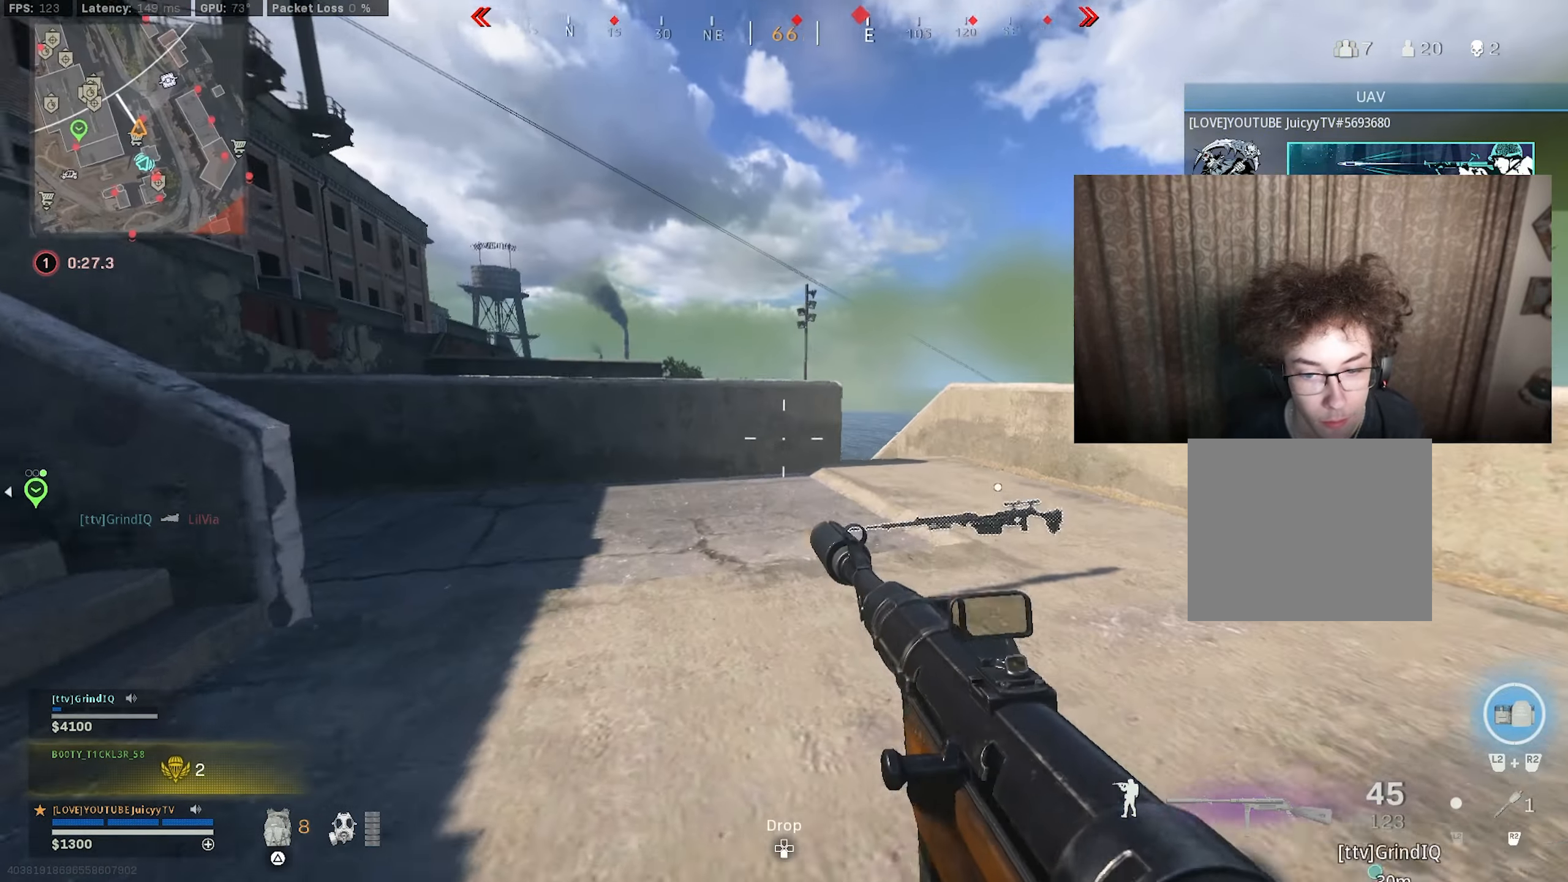
{"buttons": [], "left_stick": "up-right", "right_stick": "down-left", "events": [[17, "CIRCLE", "up"], [83, "right_stick", "down"], [117, "left_stick", "up-right"], [350, "right_stick", "left"], [400, "L1", "up"], [433, "right_stick", "down-left"]]}
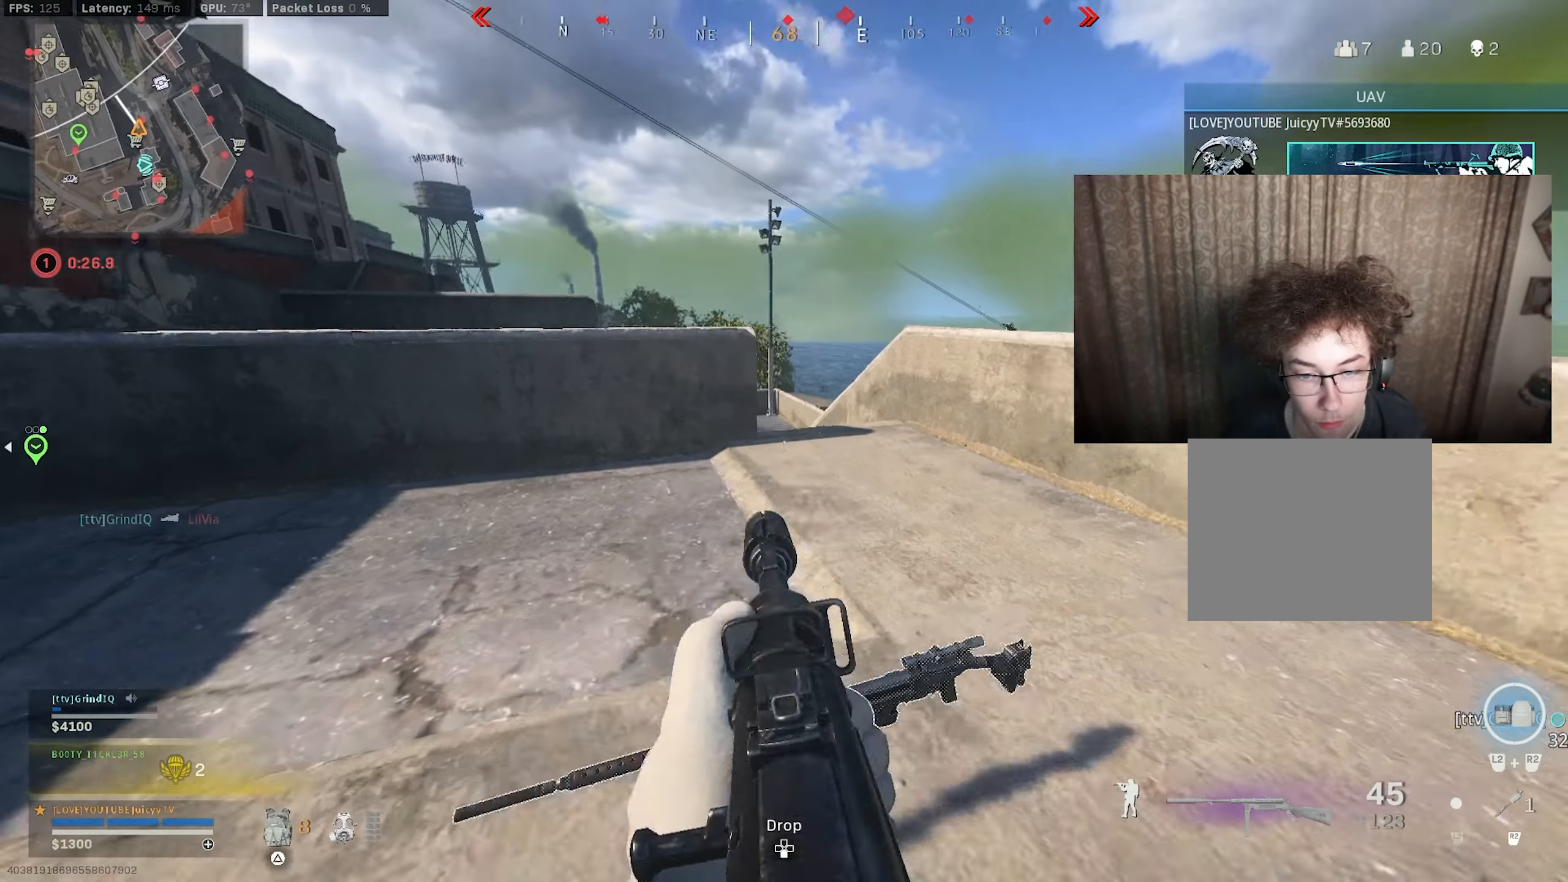
{"buttons": ["L1"], "left_stick": "right", "right_stick": "down", "events": [[200, "L1", "down"], [250, "right_stick", "down"], [317, "L1", "up"], [417, "L1", "down"], [500, "left_stick", "right"]]}
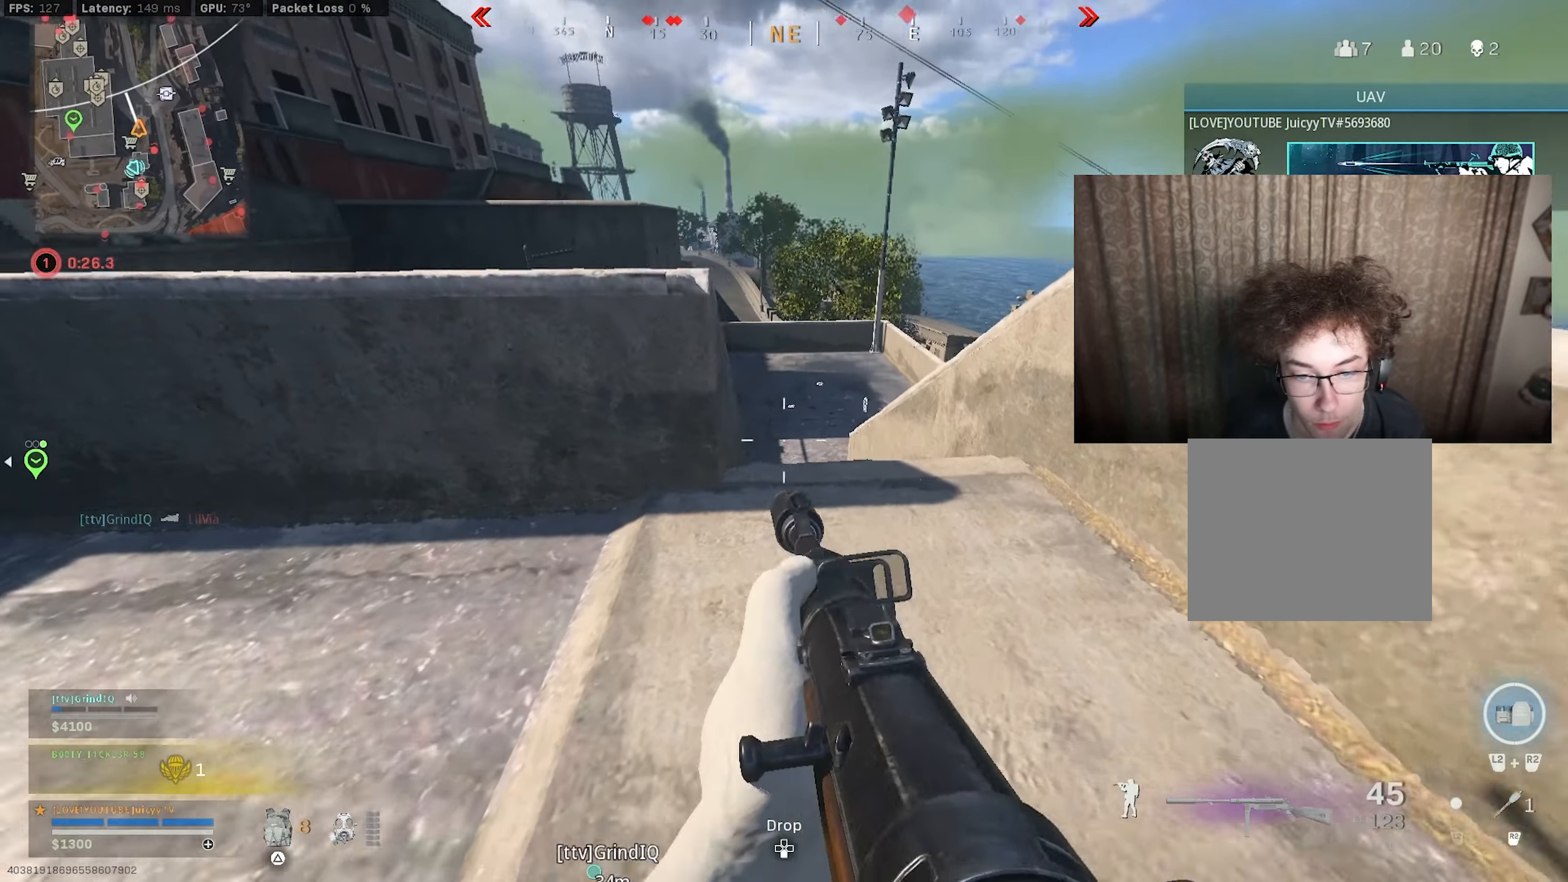
{"buttons": ["L1"], "left_stick": "left", "right_stick": "center", "events": [[133, "right_stick", "down-left"], [283, "right_stick", "center"], [500, "left_stick", "left"]]}
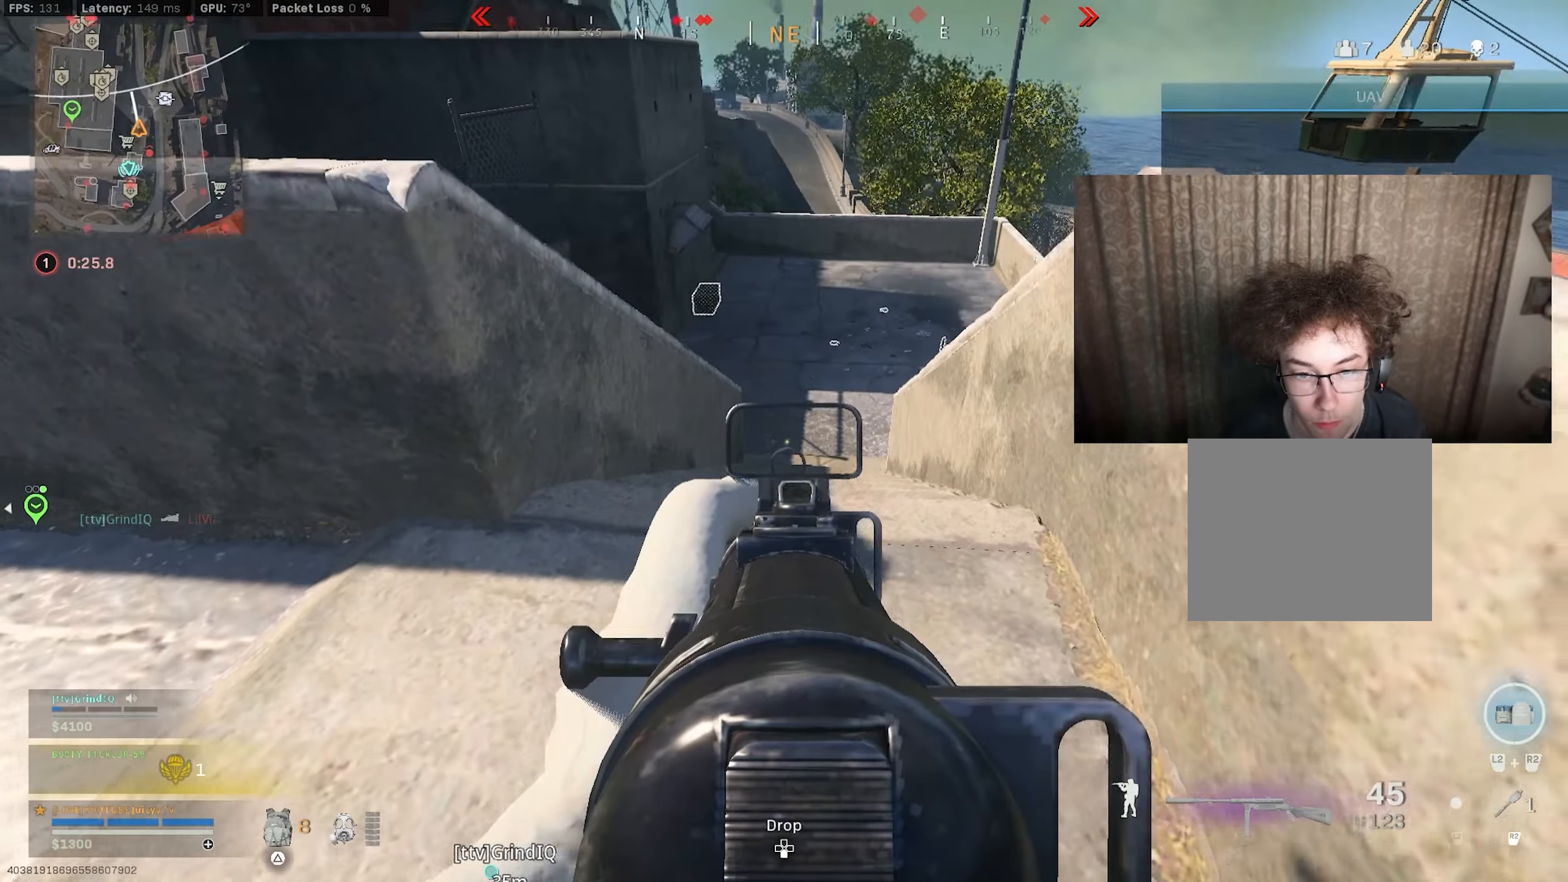
{"buttons": ["R3"], "left_stick": "up-left", "right_stick": "down", "events": [[17, "right_stick", "left"], [150, "L1", "up"], [150, "left_stick", "up-left"], [250, "right_stick", "down"], [283, "R3", "down"], [383, "R3", "up"], [433, "R3", "down"]]}
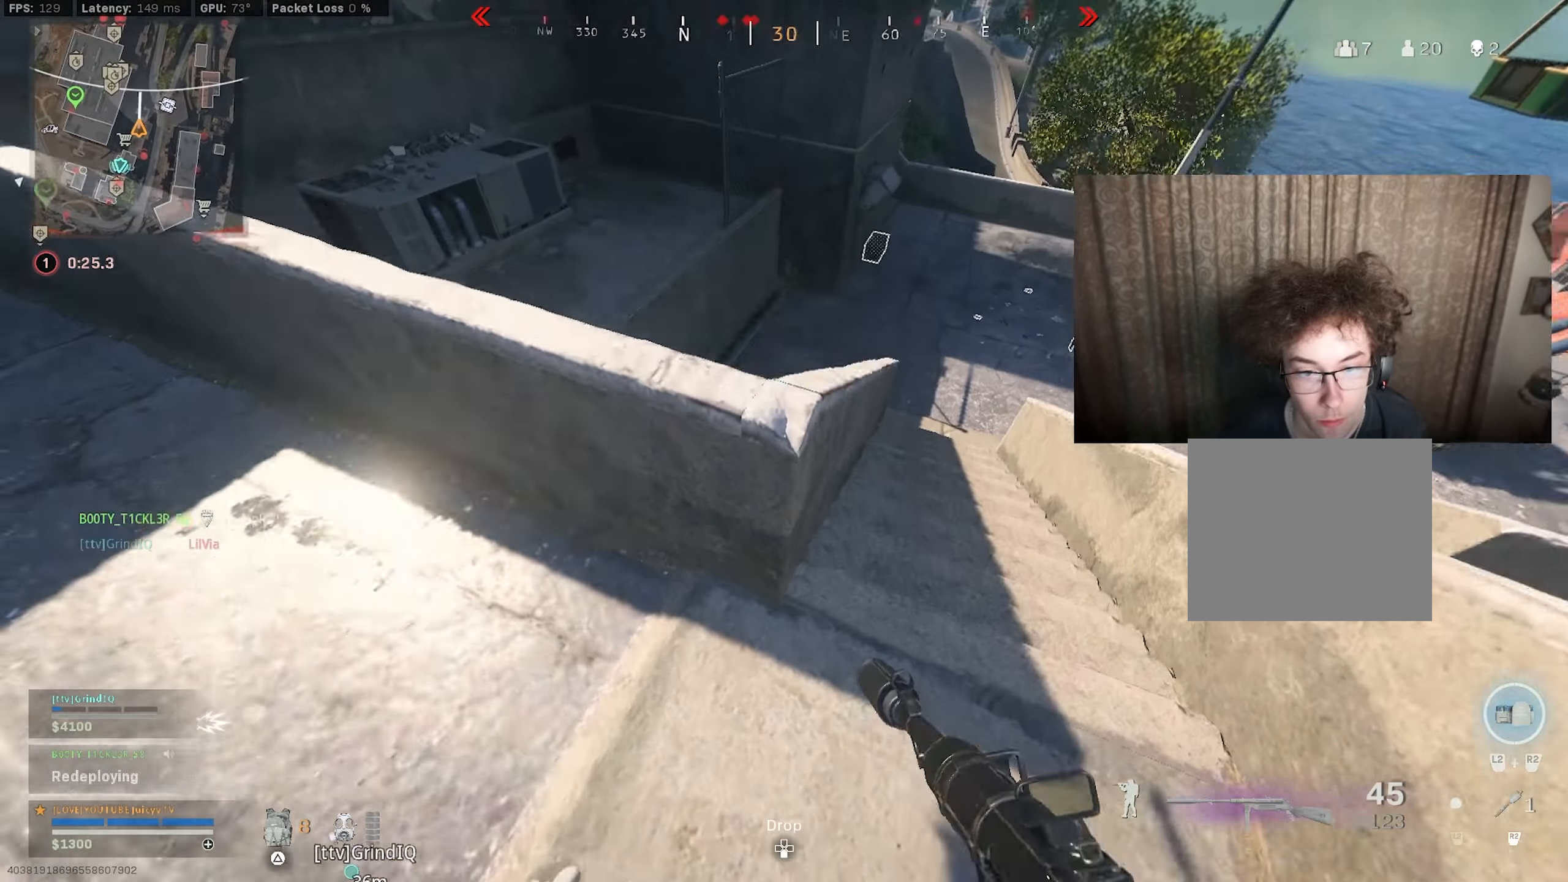
{"buttons": [], "left_stick": "down-left", "right_stick": "down-right", "events": [[17, "R3", "up"], [133, "left_stick", "down-left"], [317, "left_stick", "center"], [383, "right_stick", "down-right"], [400, "left_stick", "down-left"]]}
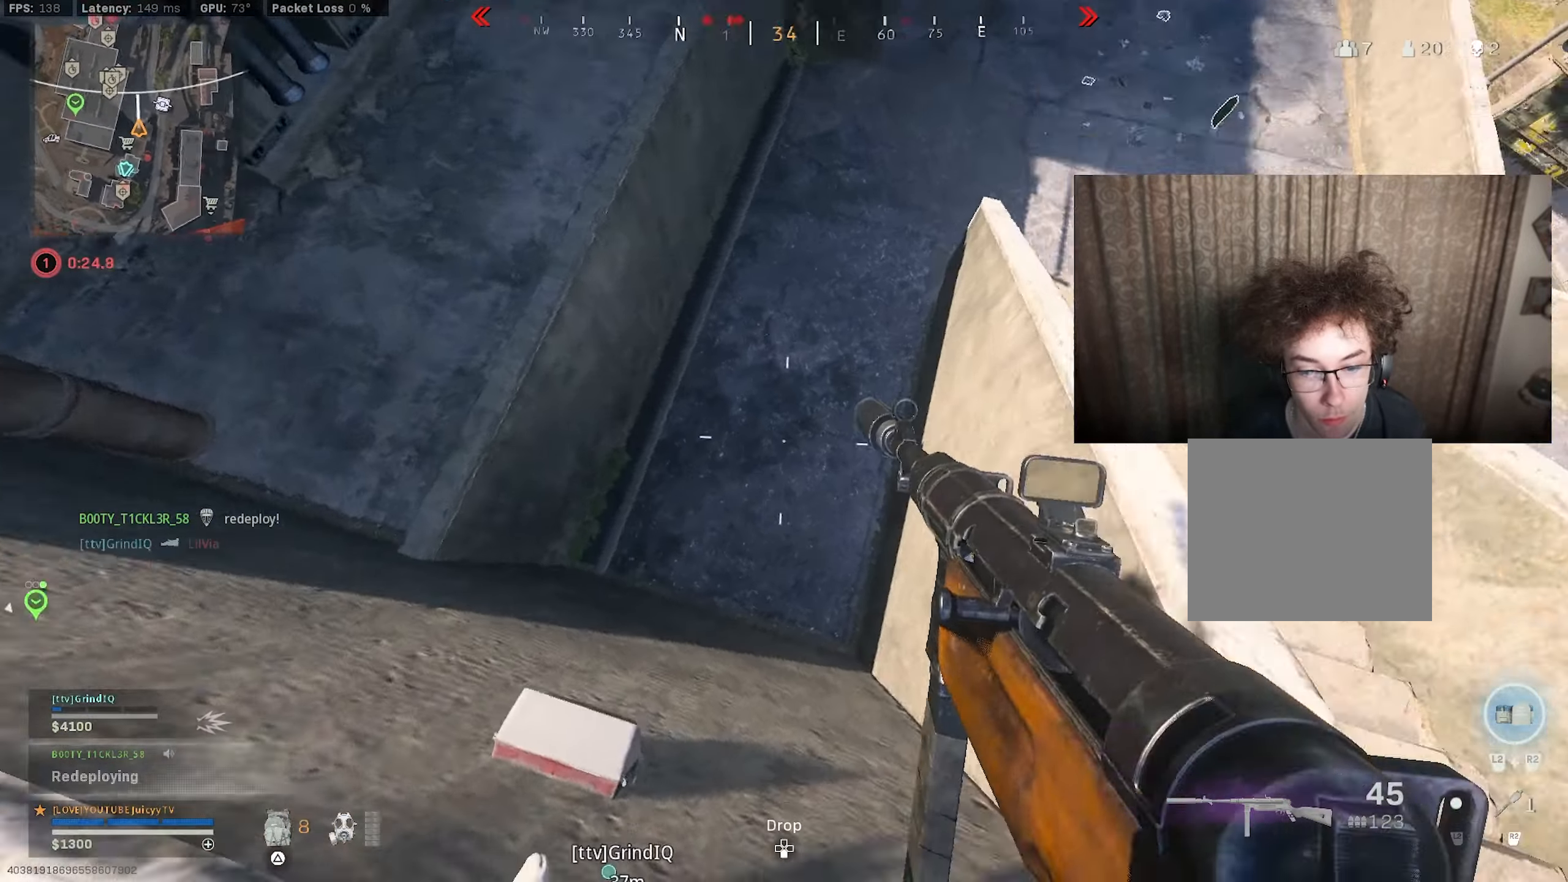
{"buttons": [], "left_stick": "up-right", "right_stick": "up-right", "events": [[83, "right_stick", "up-right"], [133, "left_stick", "up-left"], [184, "right_stick", "up-left"], [250, "left_stick", "down-right"], [417, "right_stick", "up-right"], [467, "left_stick", "up-right"]]}
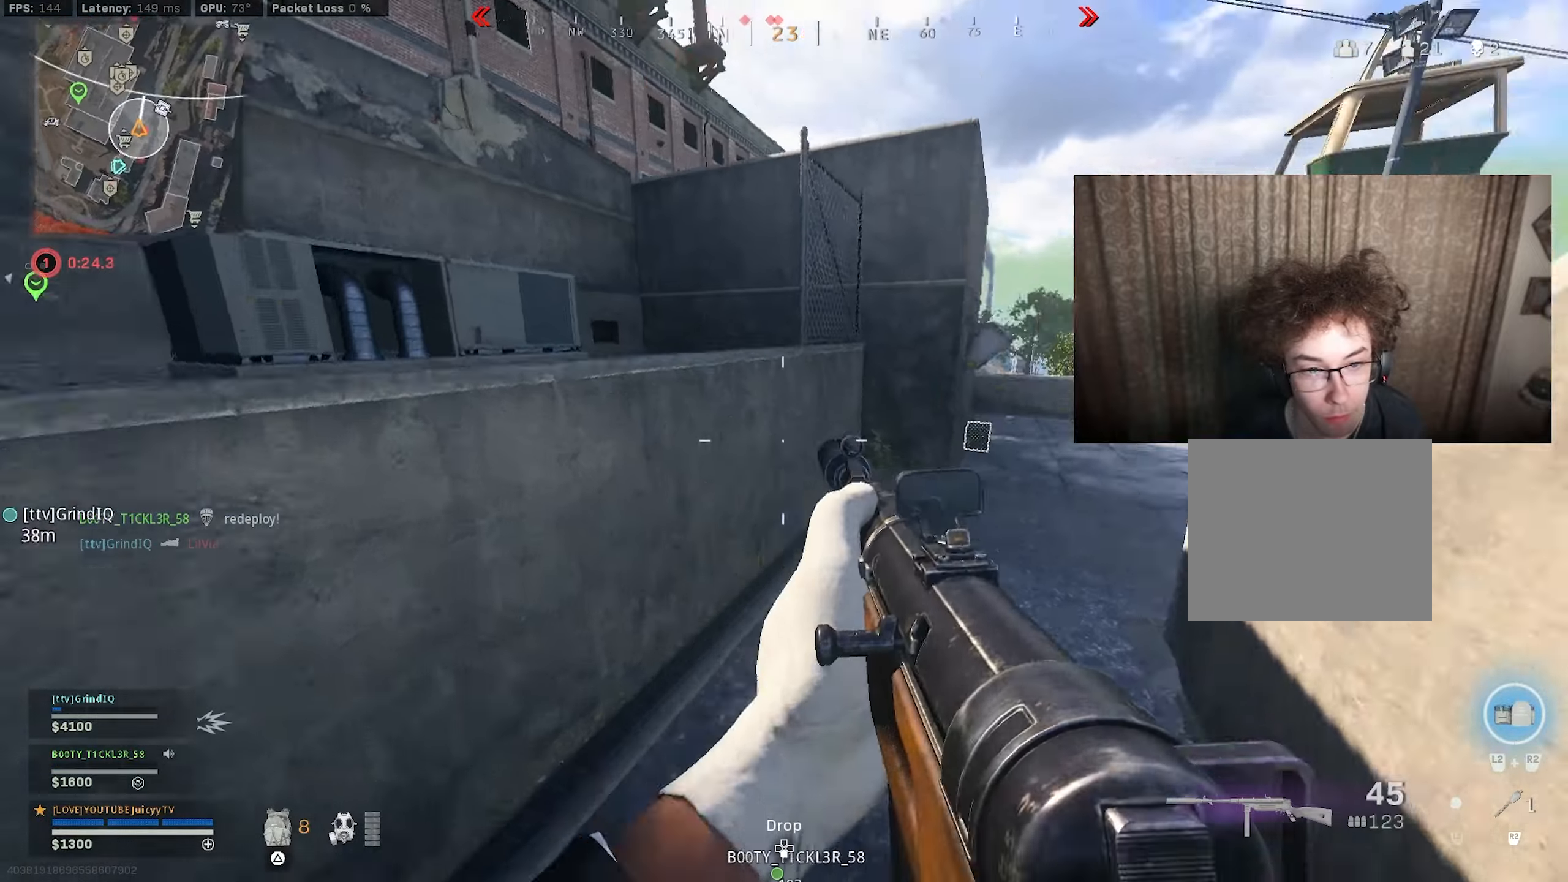
{"buttons": [], "left_stick": "up", "right_stick": "right", "events": [[17, "left_stick", "up"], [67, "right_stick", "center"], [217, "right_stick", "right"], [400, "right_stick", "center"], [500, "right_stick", "right"]]}
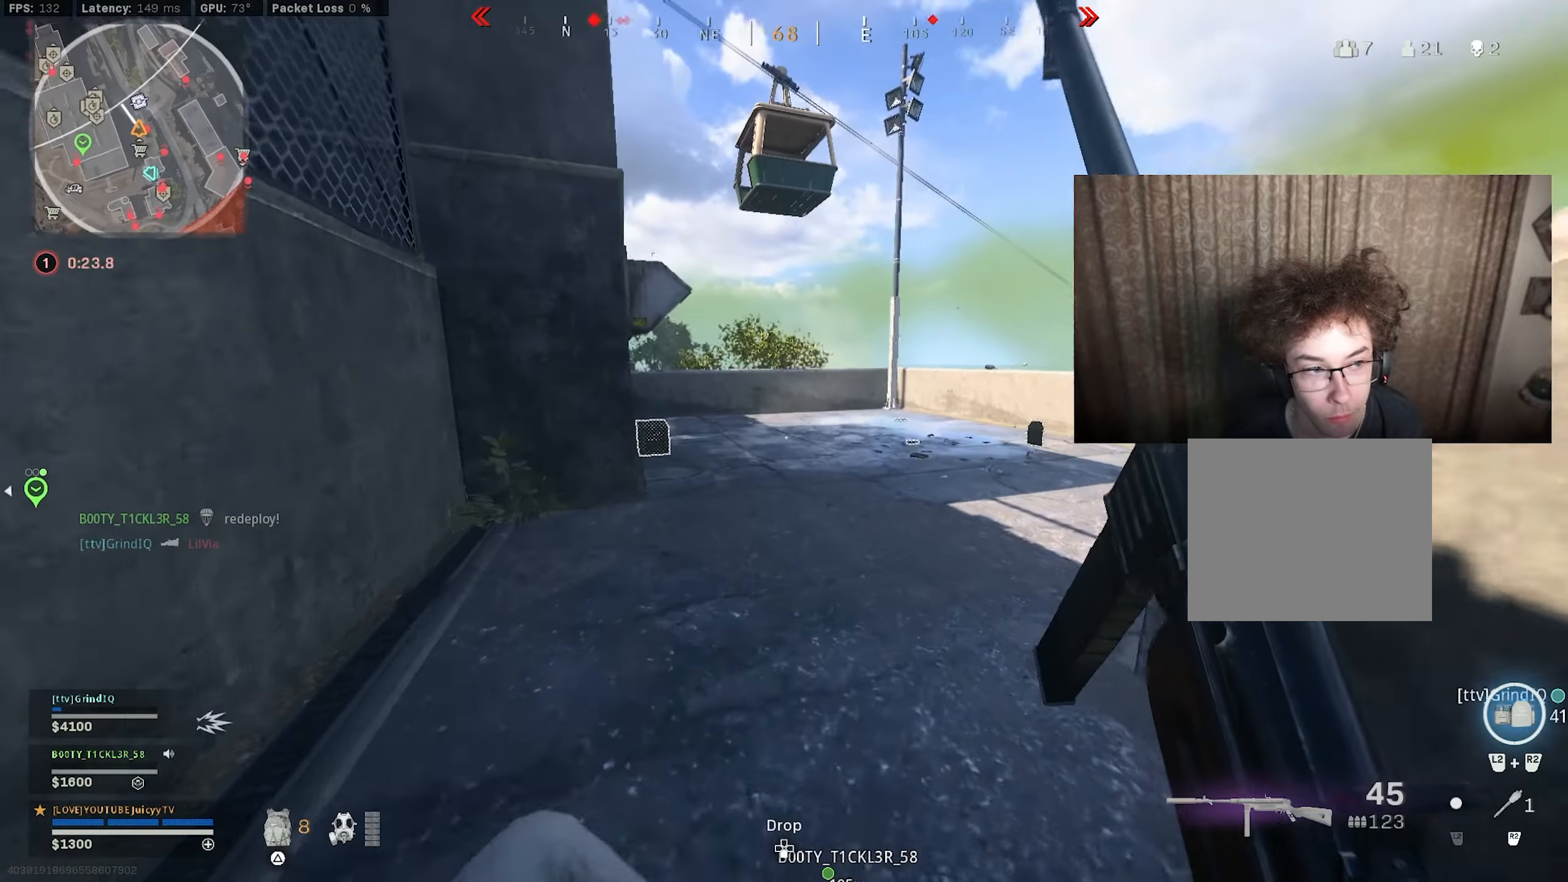
{"buttons": ["CIRCLE"], "left_stick": "up-left", "right_stick": "right", "events": [[200, "left_stick", "up-left"], [267, "right_stick", "center"], [384, "right_stick", "right"], [500, "CIRCLE", "down"]]}
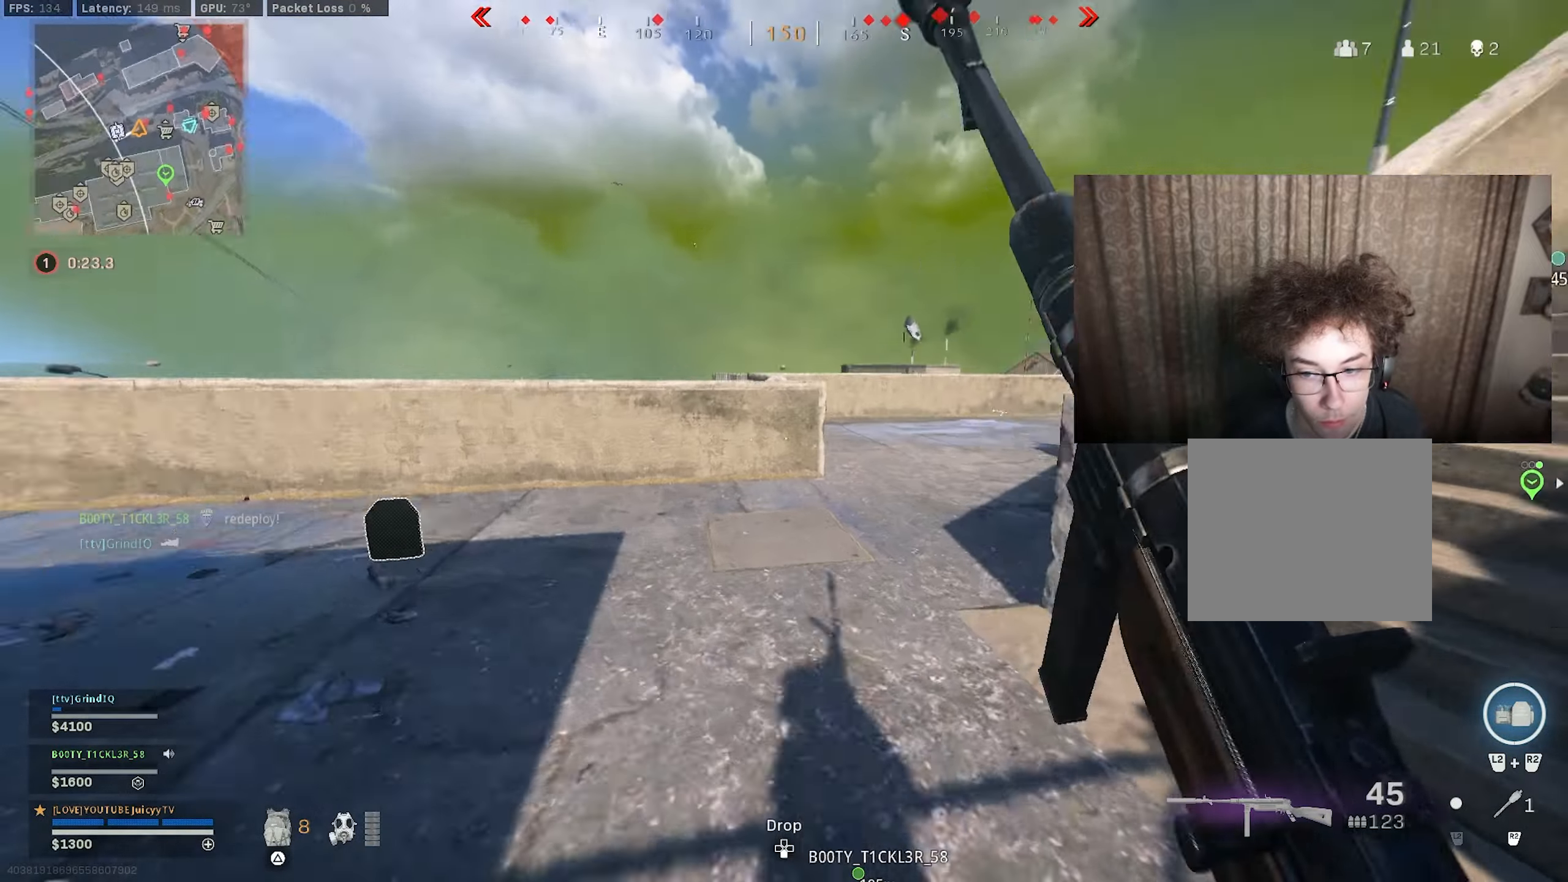
{"buttons": ["L1"], "left_stick": "down-left", "right_stick": "up-left", "events": [[134, "CIRCLE", "up"], [300, "CIRCLE", "down"], [300, "L1", "down"], [334, "R3", "down"], [384, "R3", "up"], [384, "left_stick", "down-left"], [384, "right_stick", "up-left"], [417, "CIRCLE", "up"]]}
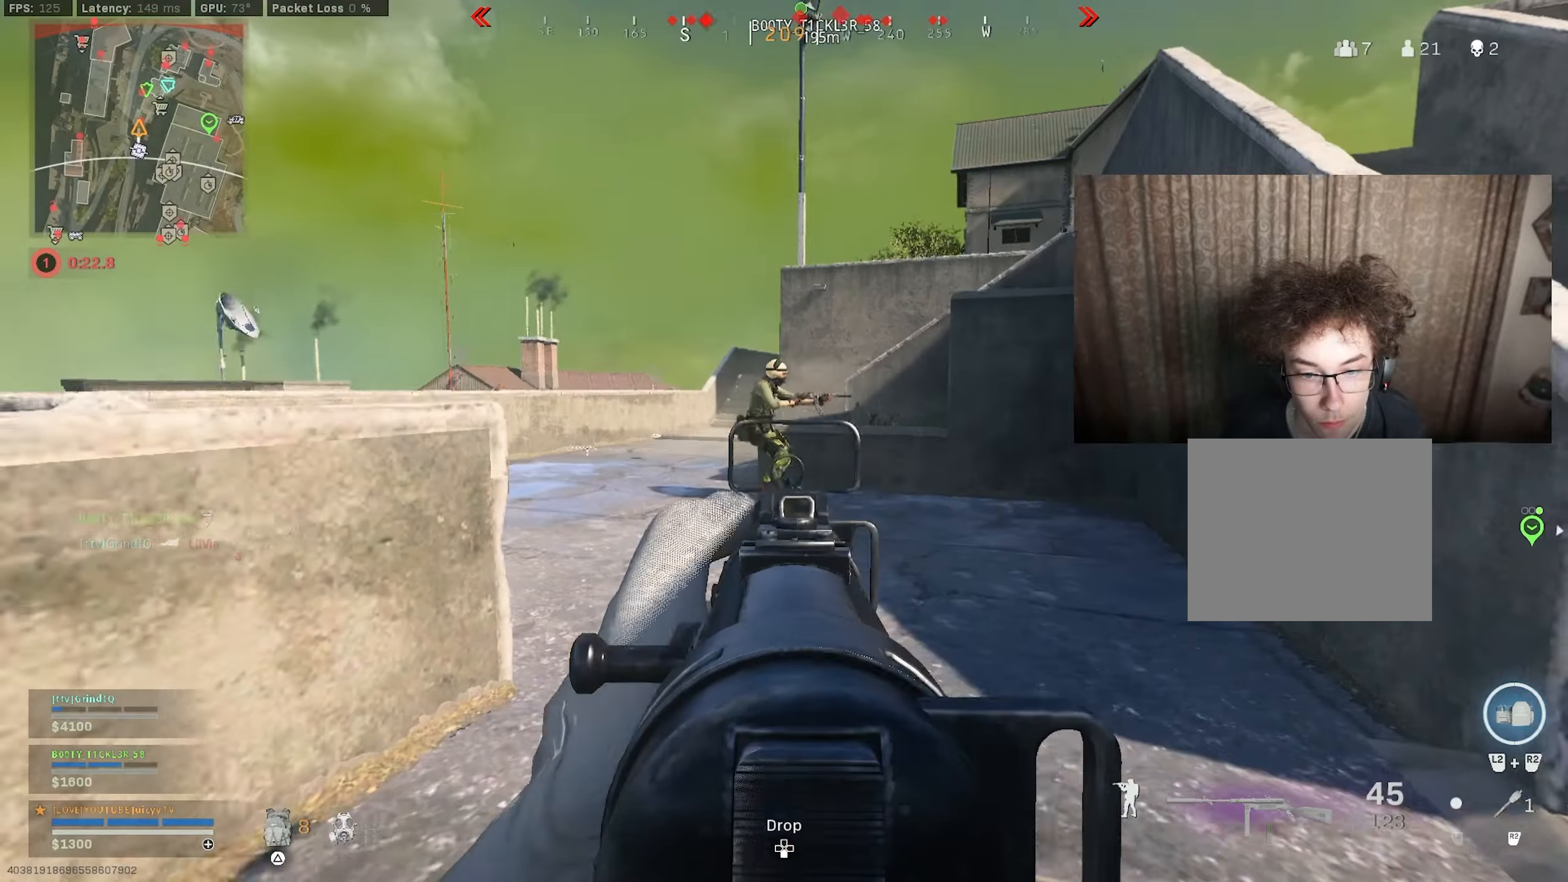
{"buttons": ["L1", "R1", "R3"], "left_stick": "right", "right_stick": "down-right", "events": [[17, "R1", "down"], [34, "right_stick", "right"], [84, "left_stick", "down-right"], [117, "right_stick", "center"], [167, "right_stick", "left"], [300, "right_stick", "center"], [367, "right_stick", "down-right"], [417, "left_stick", "right"], [467, "R3", "down"]]}
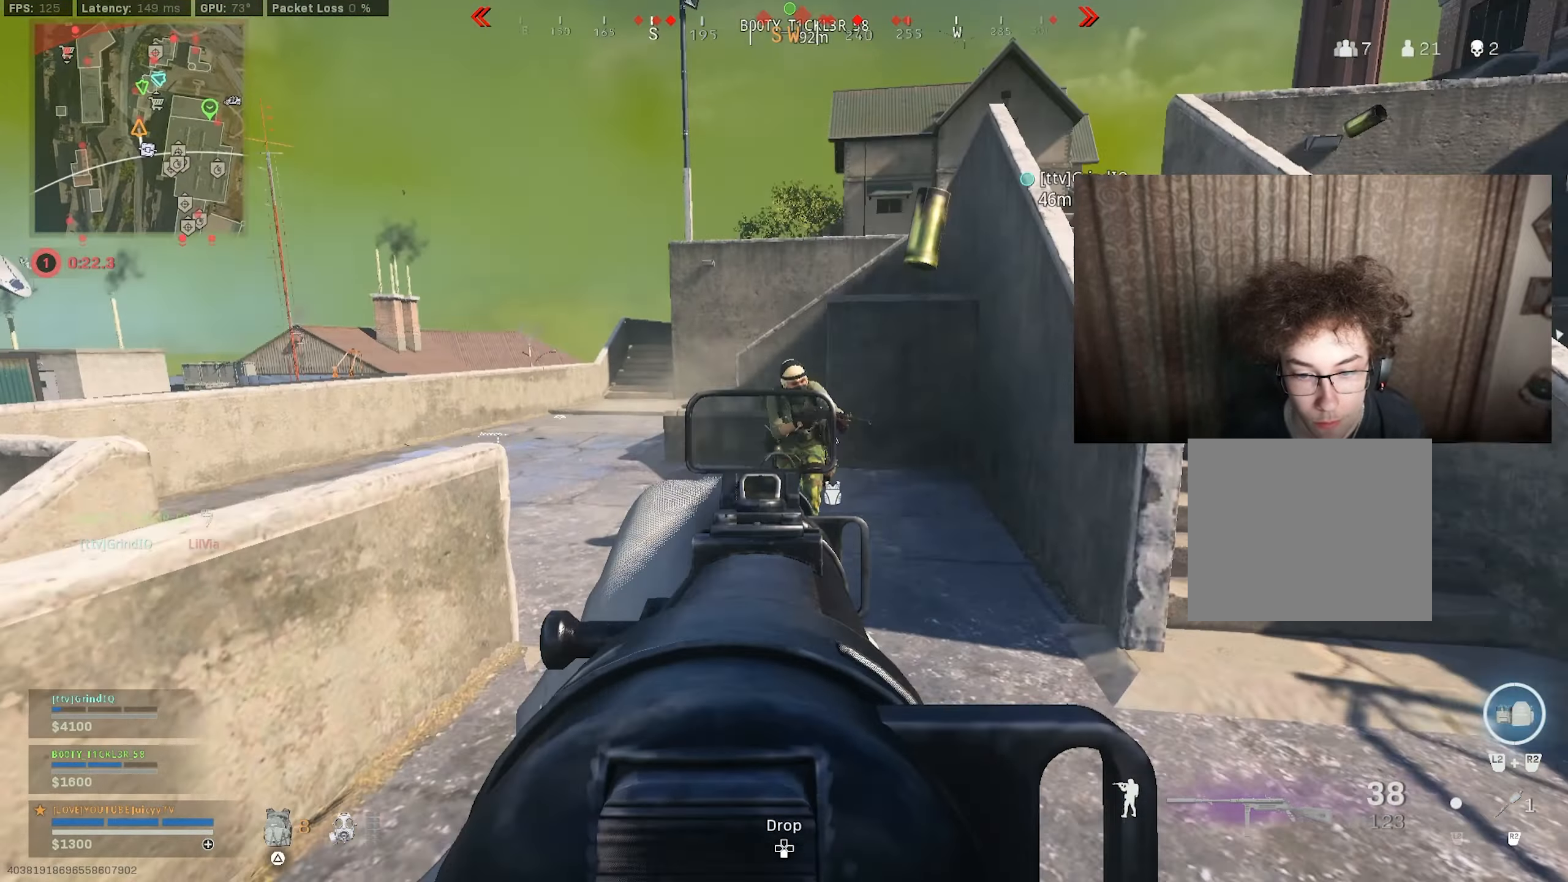
{"buttons": ["L1", "R1"], "left_stick": "down-right", "right_stick": "down-left", "events": [[67, "R3", "up"], [84, "right_stick", "center"], [100, "left_stick", "down-right"], [184, "right_stick", "down-left"], [284, "right_stick", "left"], [384, "right_stick", "center"], [500, "right_stick", "down-left"]]}
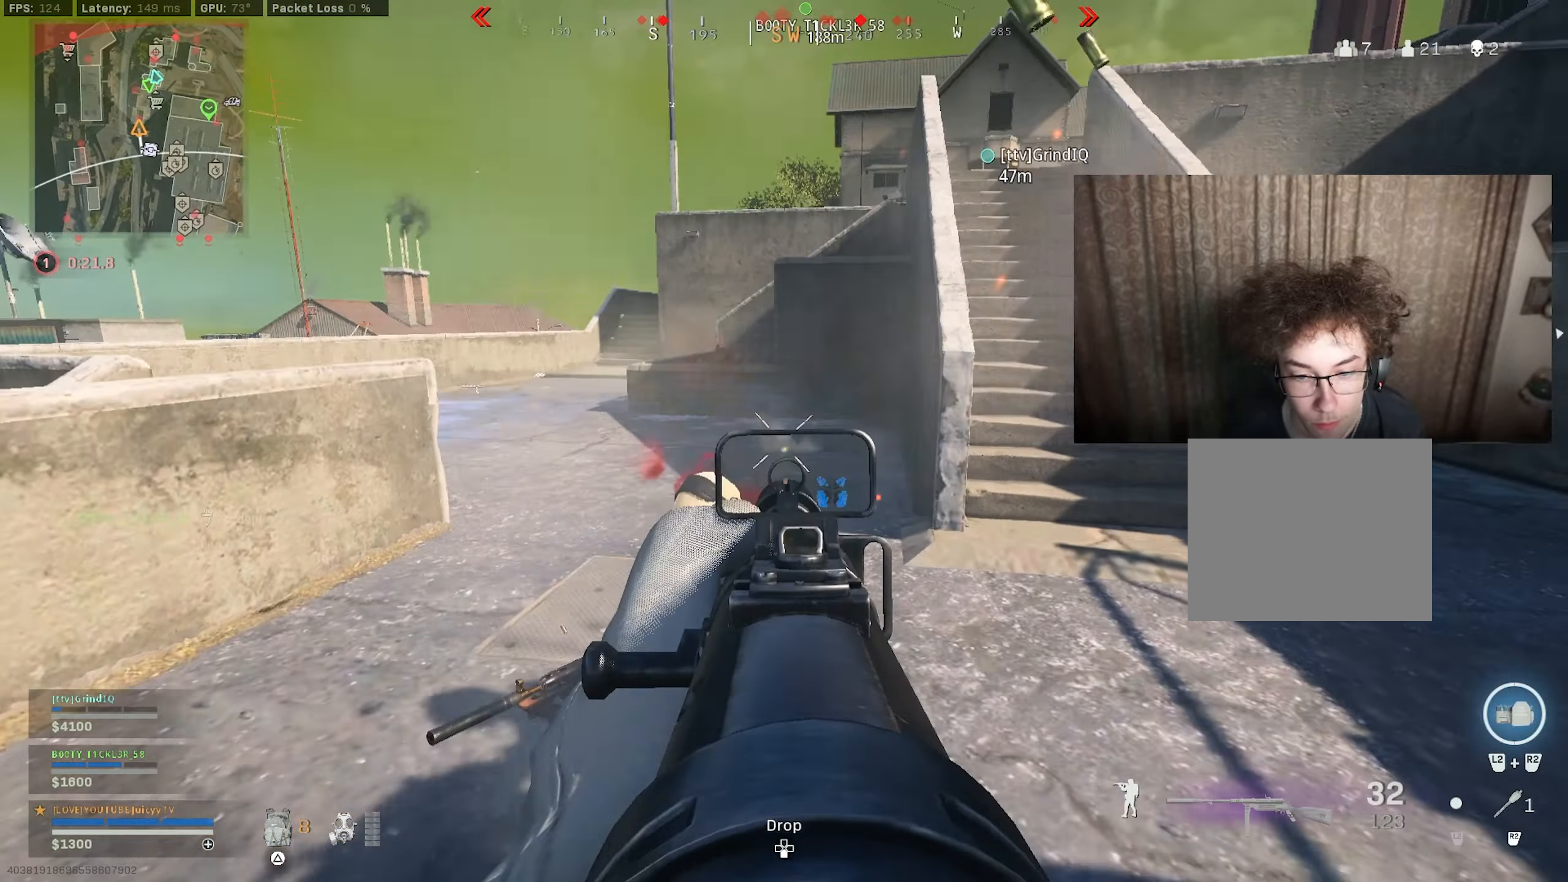
{"buttons": ["L1", "R1"], "left_stick": "down-right", "right_stick": "up-left", "events": [[100, "L1", "up"], [100, "right_stick", "down"], [134, "R3", "down"], [300, "R3", "up"], [350, "right_stick", "right"], [434, "L1", "down"], [450, "right_stick", "up-left"]]}
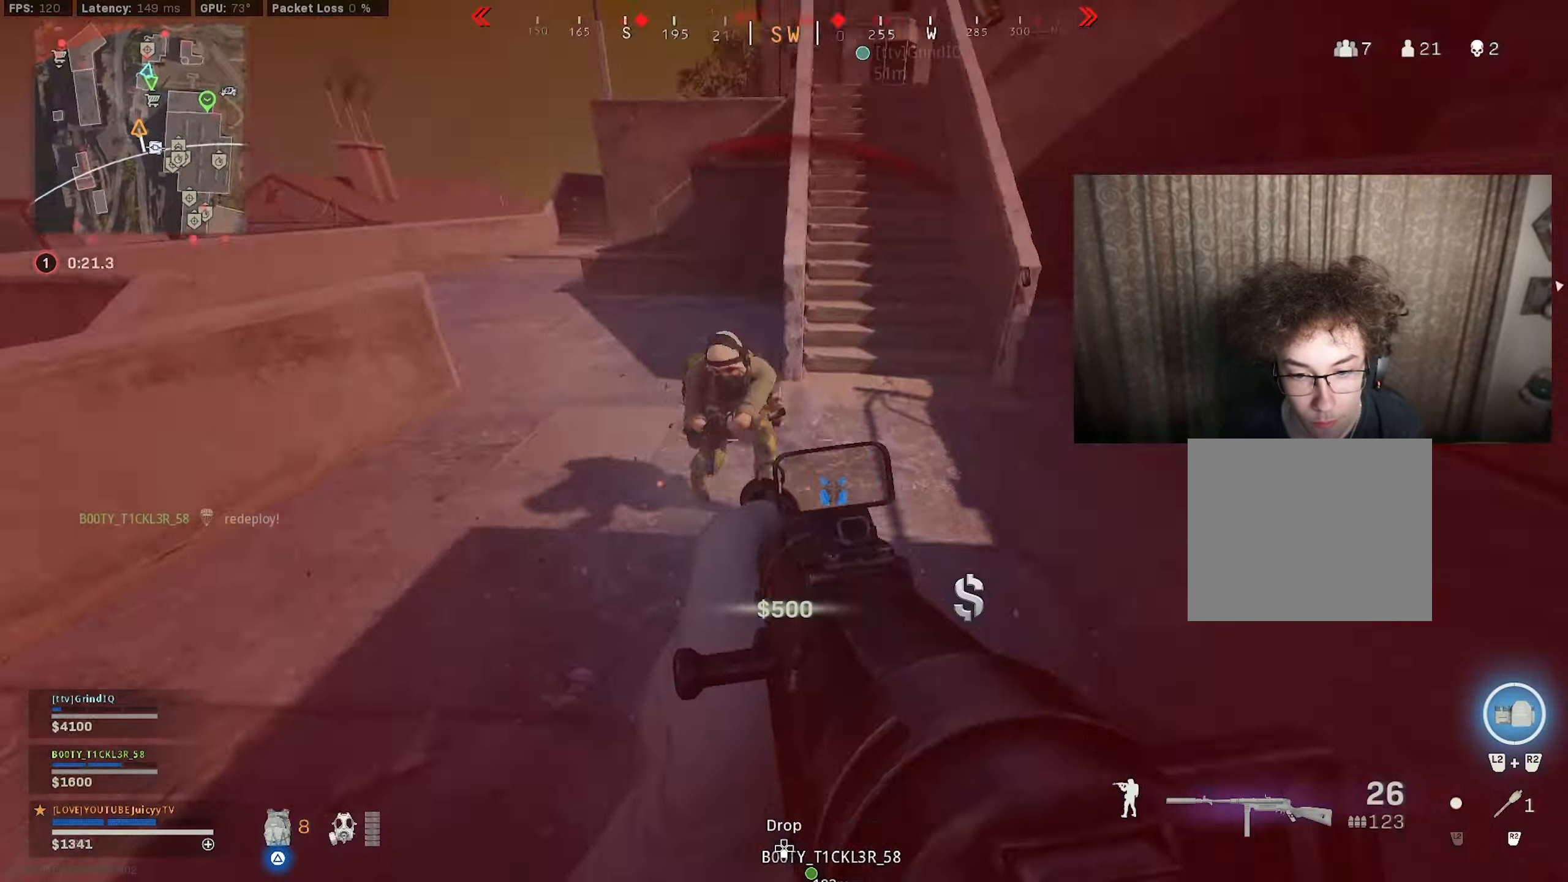
{"buttons": ["L1", "R1"], "left_stick": "right", "right_stick": "down", "events": [[134, "right_stick", "right"], [200, "right_stick", "up"], [334, "right_stick", "left"], [384, "left_stick", "right"], [417, "right_stick", "down"]]}
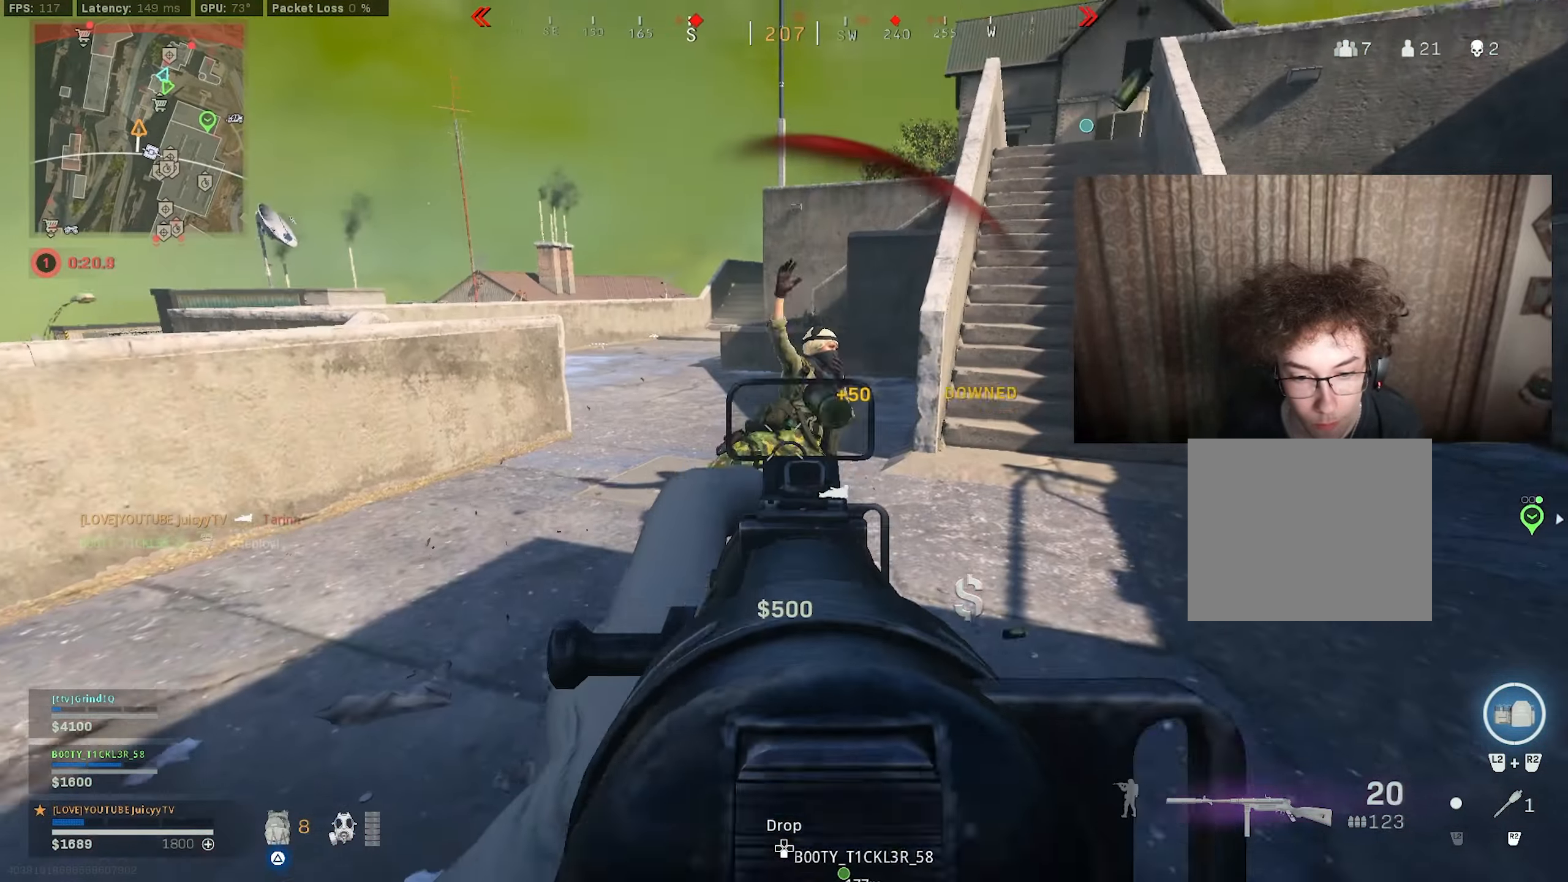
{"buttons": ["L1", "R1"], "left_stick": "up-right", "right_stick": "center", "events": [[67, "left_stick", "up-right"], [184, "right_stick", "center"]]}
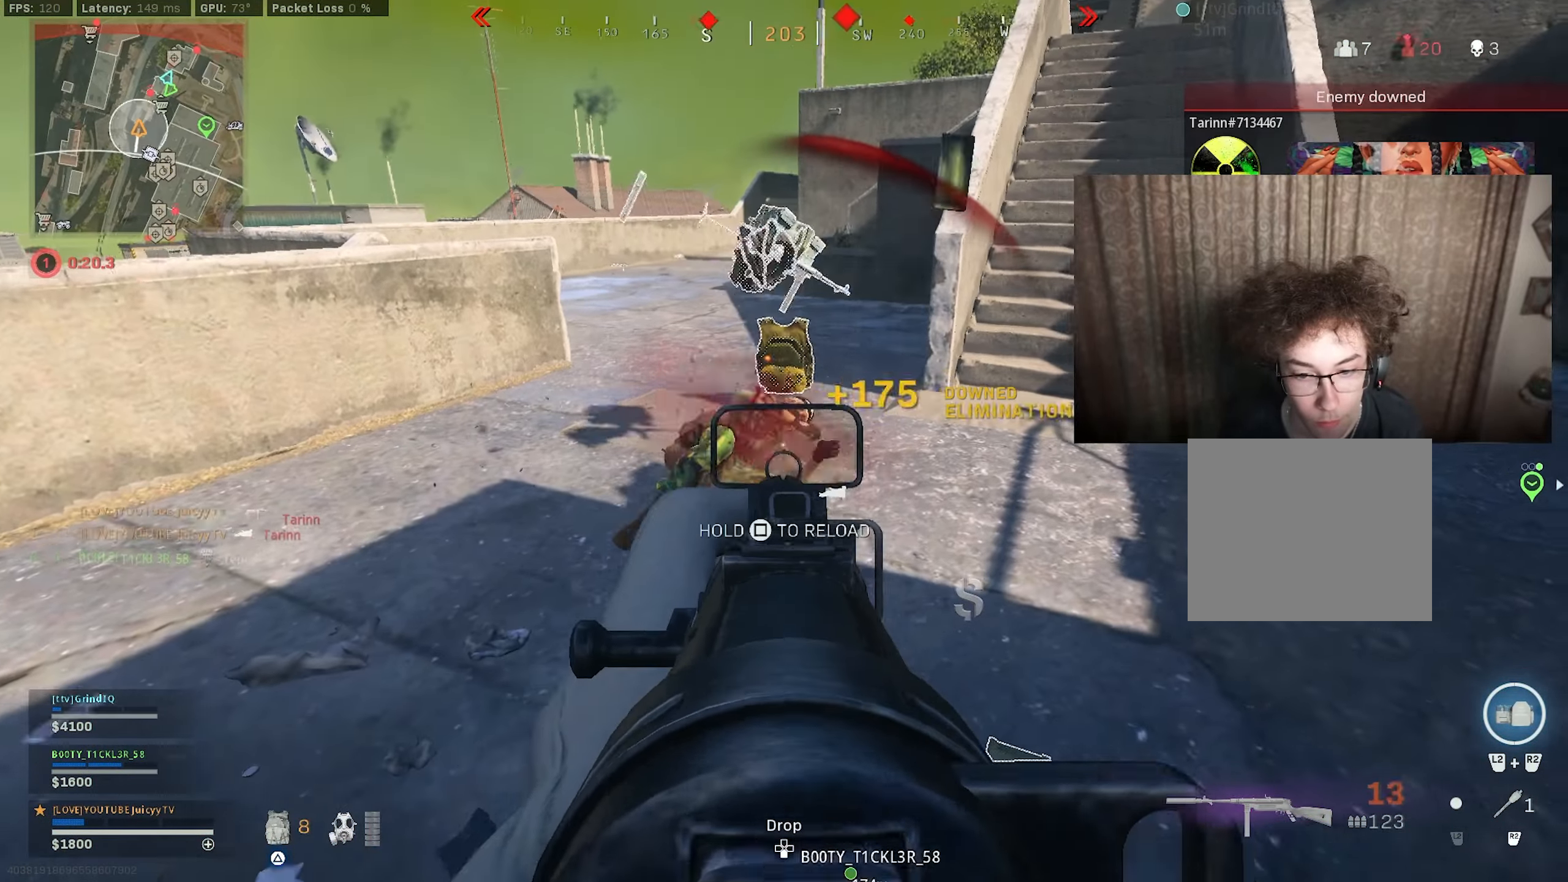
{"buttons": ["TRIANGLE"], "left_stick": "up", "right_stick": "center", "events": [[67, "left_stick", "down"], [67, "right_stick", "left"], [250, "right_stick", "center"], [267, "L1", "up"], [284, "R1", "up"], [350, "left_stick", "right"], [417, "TRIANGLE", "down"], [417, "left_stick", "up"]]}